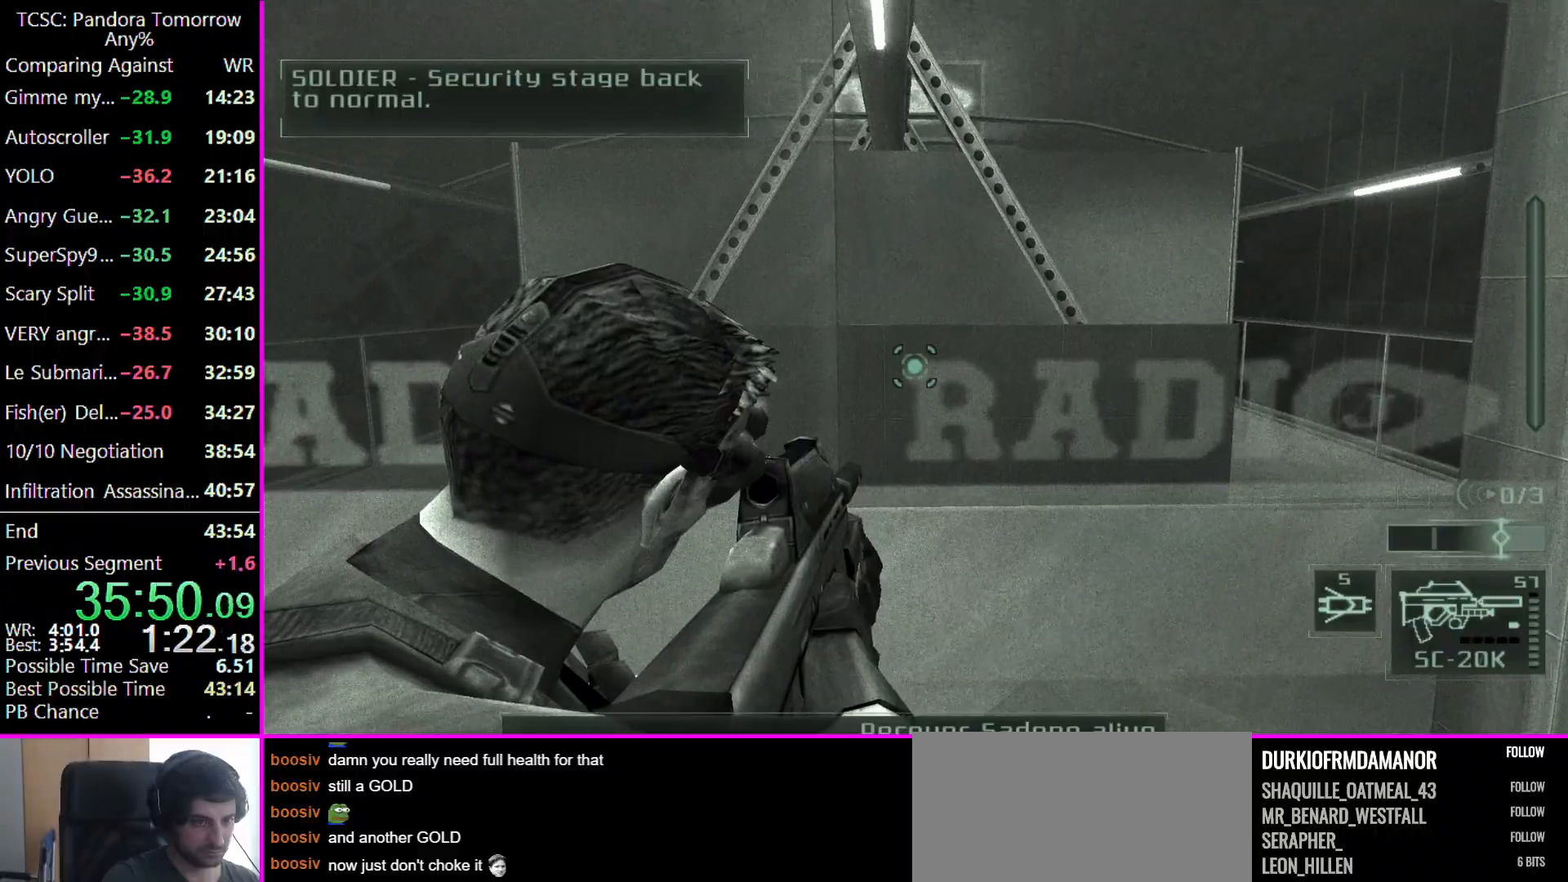
Gameplay with keyboard and mouse; each line is a JSON object with the keys held at the frame after it. "events" lists presses ("down") and releases ("up") of "1", "2", "3", "4", "5", "a", "alt", "c", "caps_lock", "ctrl", "d", "e", "f", "g", "q", "r", "s", "shift", "space", "t", "tab", "v", "w", "x" and "z" between this image and that frame as [ms after this image, input, new state], when the widget could be followed in between. No other keys are recorded. Mouse buttons are not recorded. Not read: mouse_move other_keys.
{"keys": [], "events": [[67, "e", "down"], [133, "e", "up"]]}
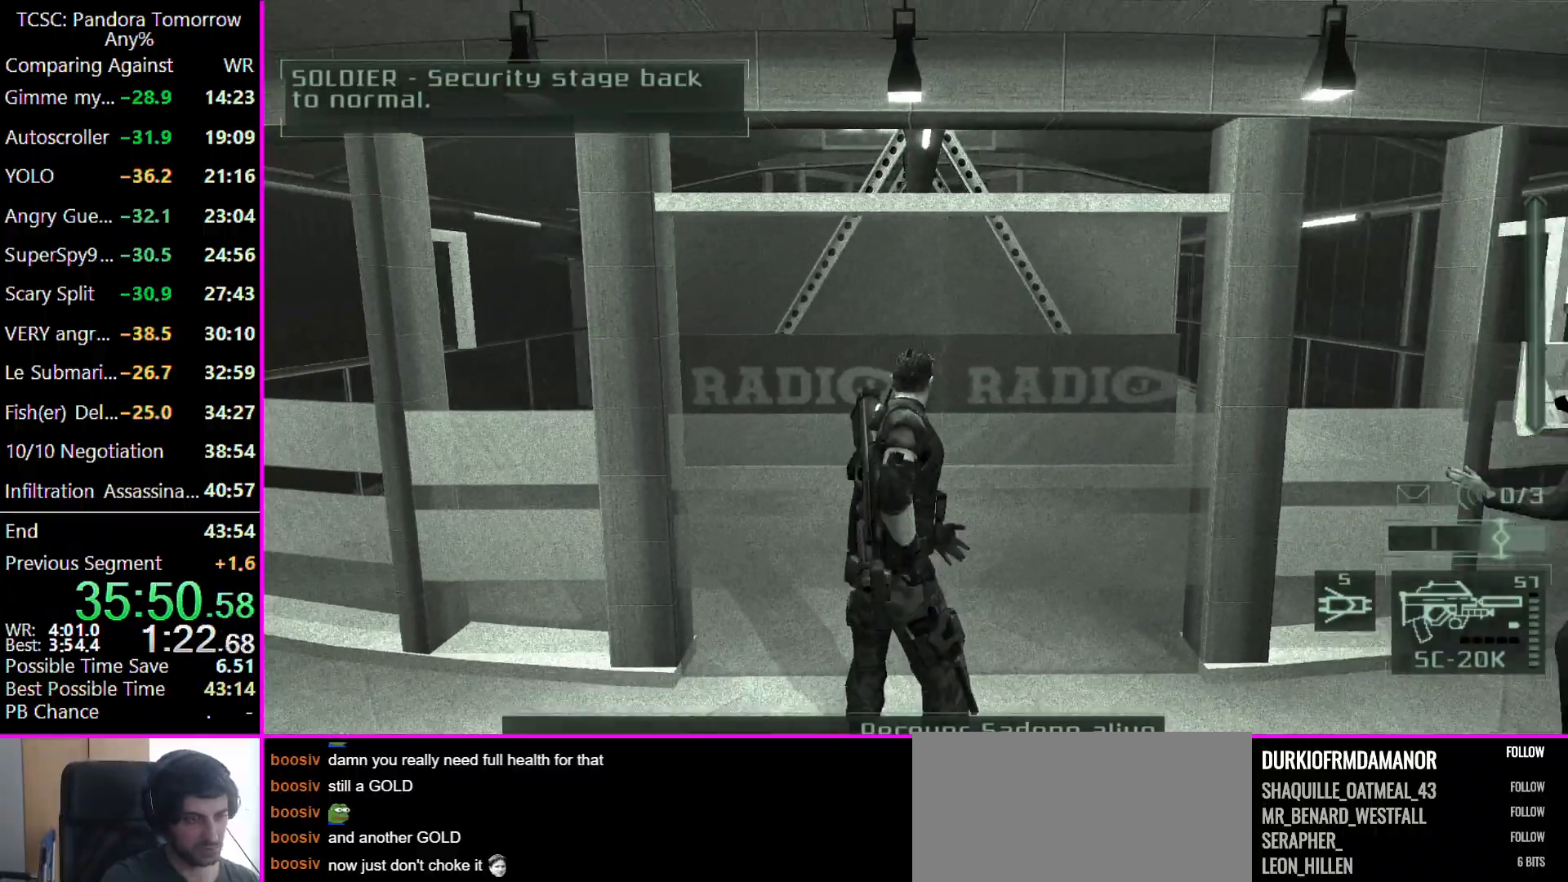
{"keys": [], "events": []}
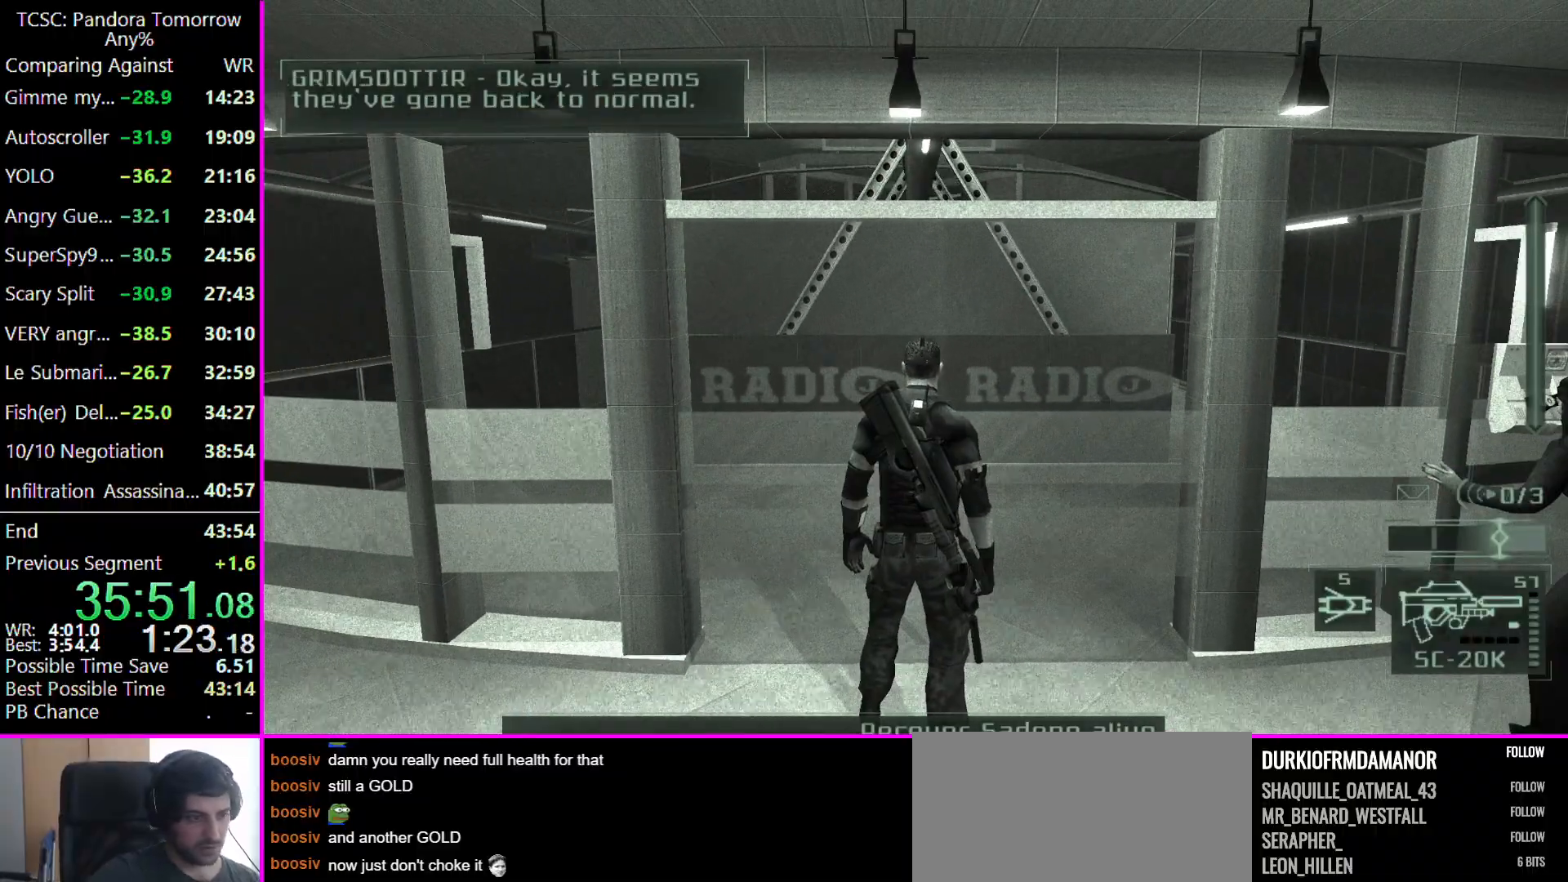
{"keys": [], "events": []}
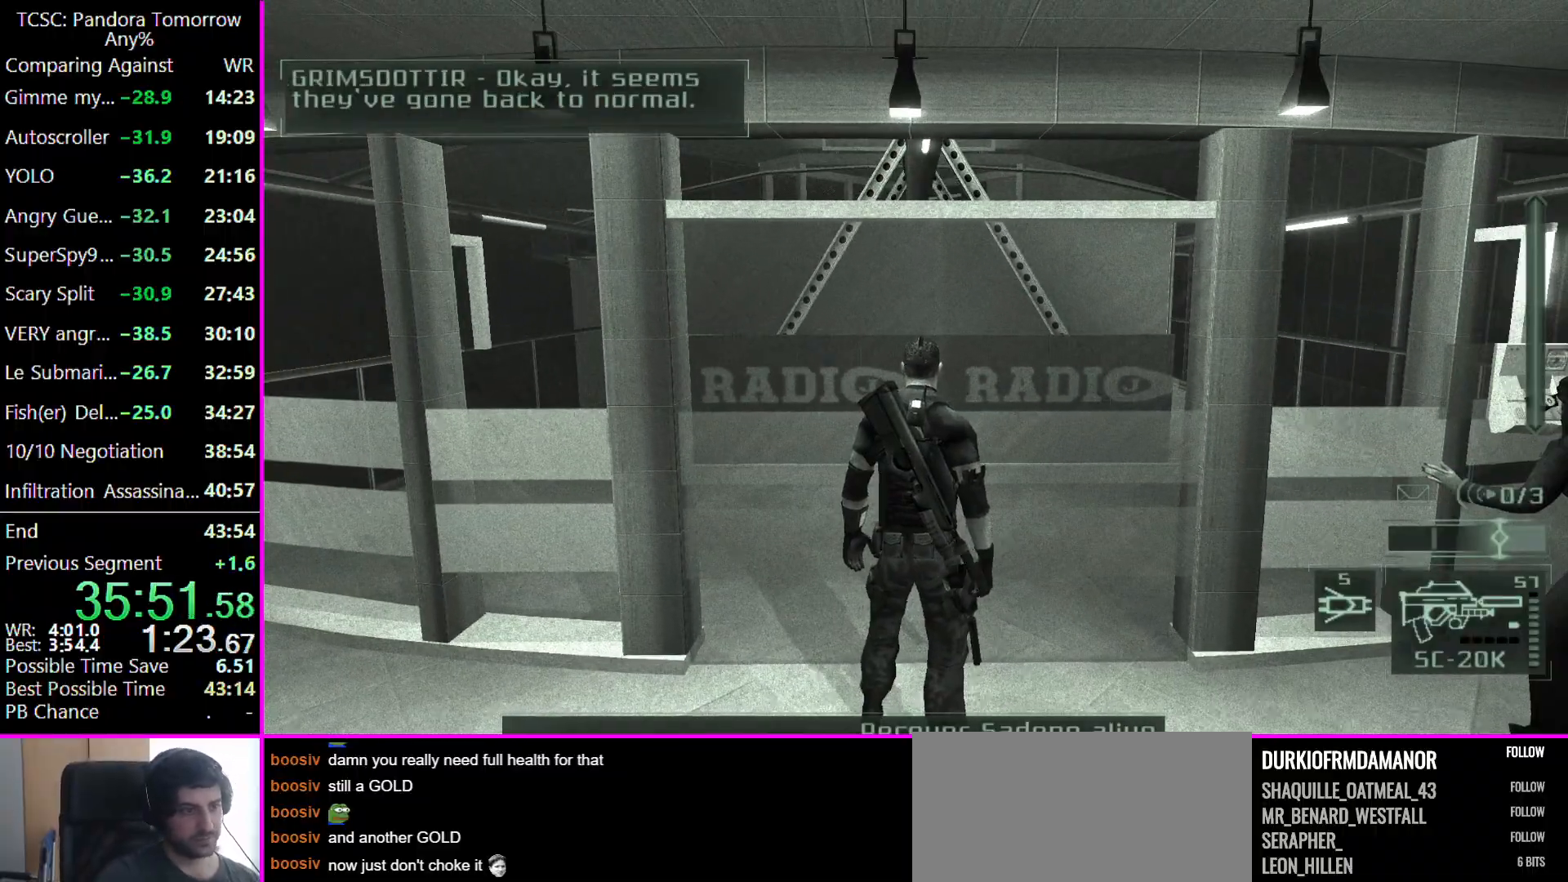
{"keys": [], "events": [[33, "d", "down"], [33, "w", "down"], [100, "d", "up"], [300, "w", "up"]]}
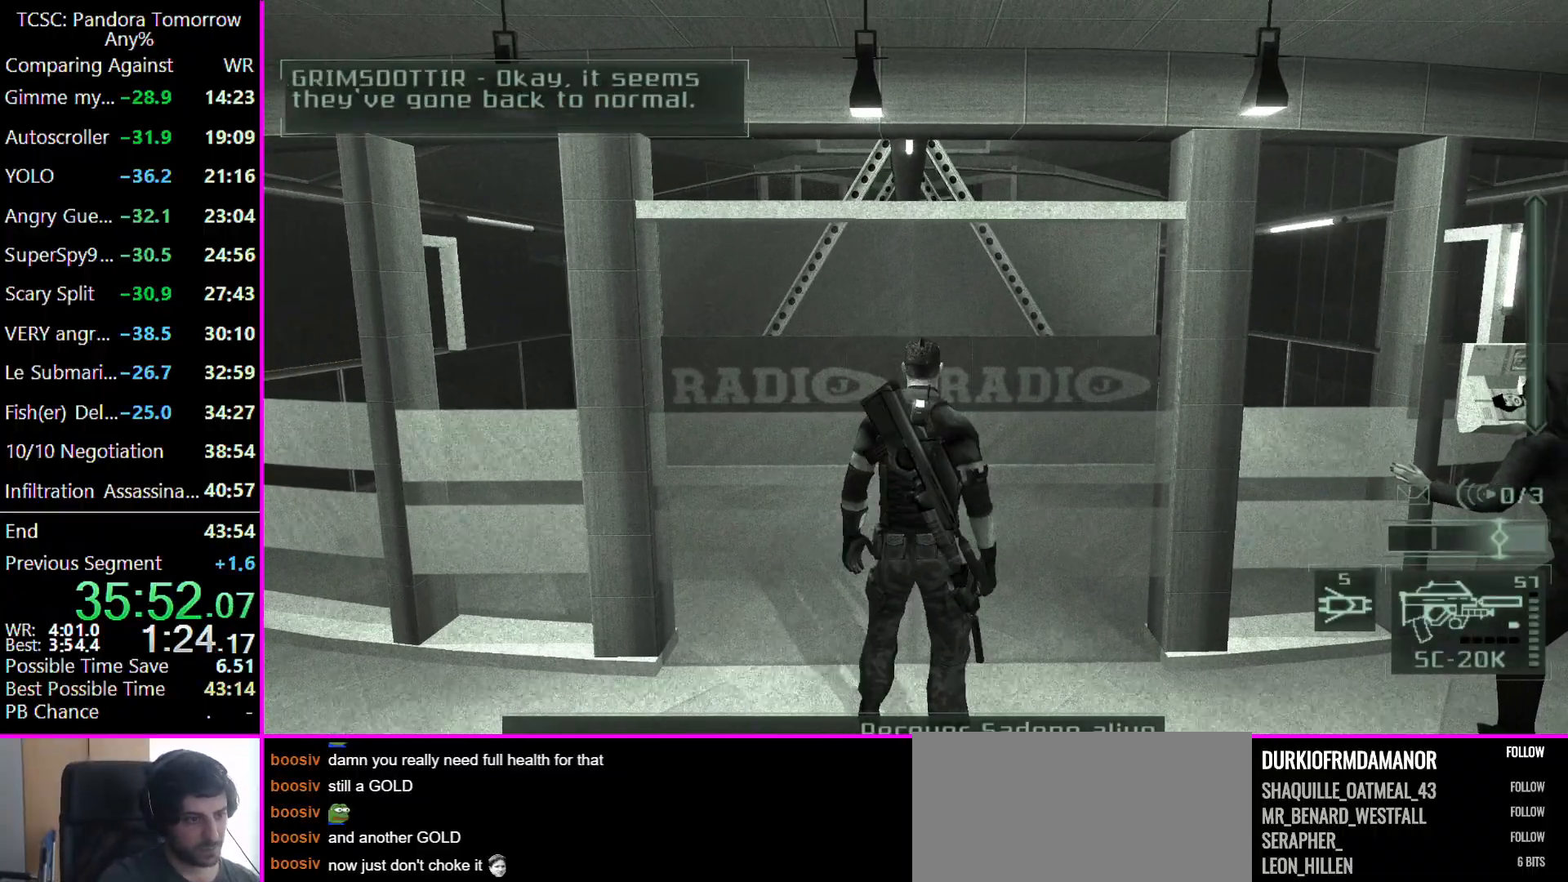
{"keys": ["w"], "events": [[33, "w", "down"]]}
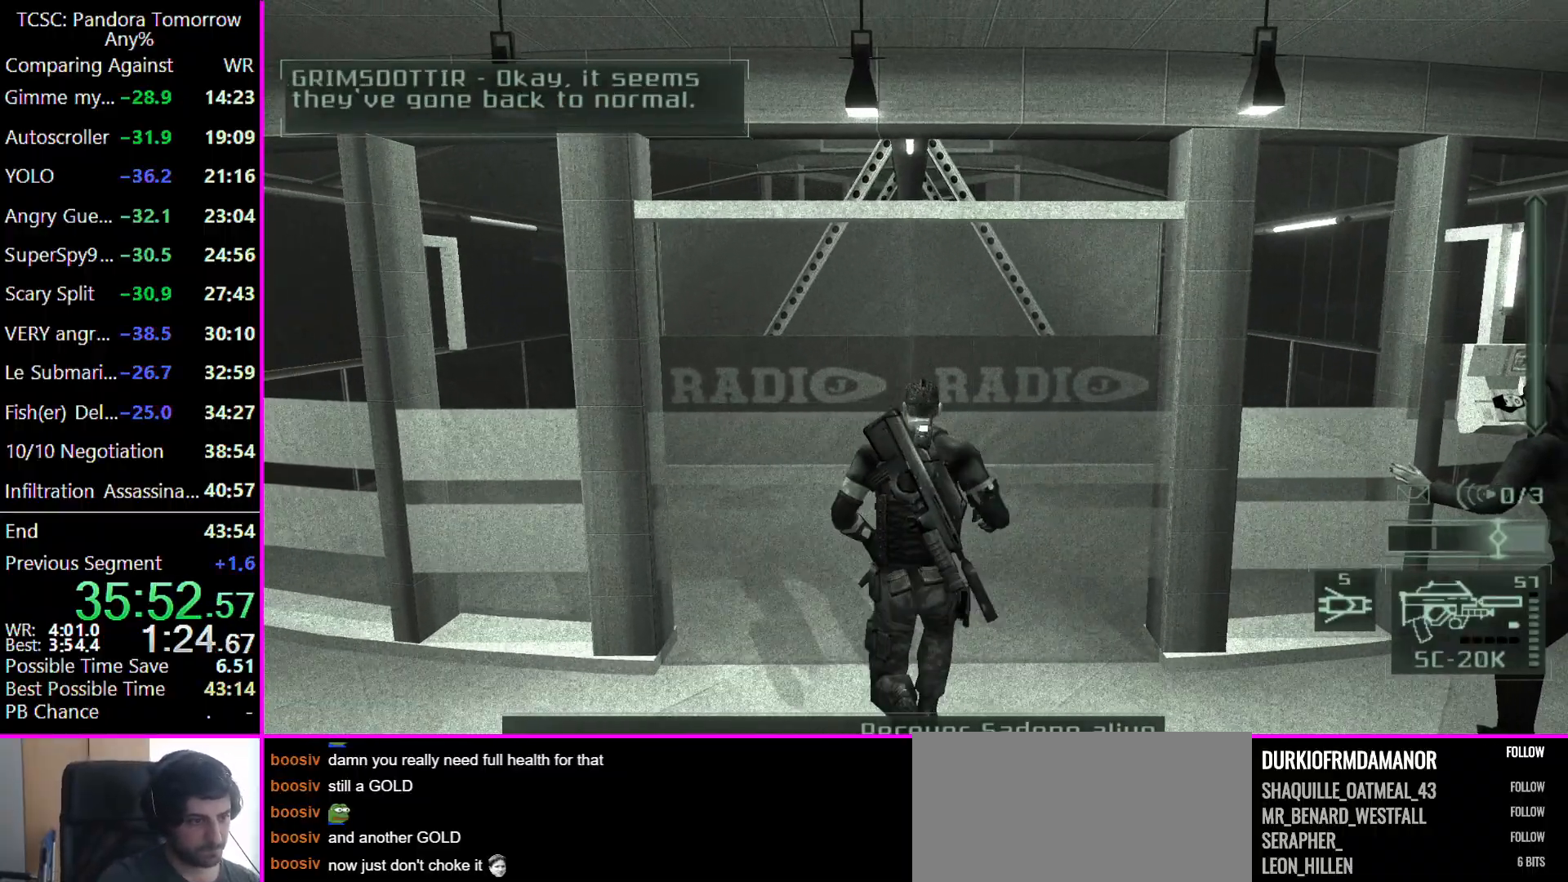
{"keys": ["w"], "events": []}
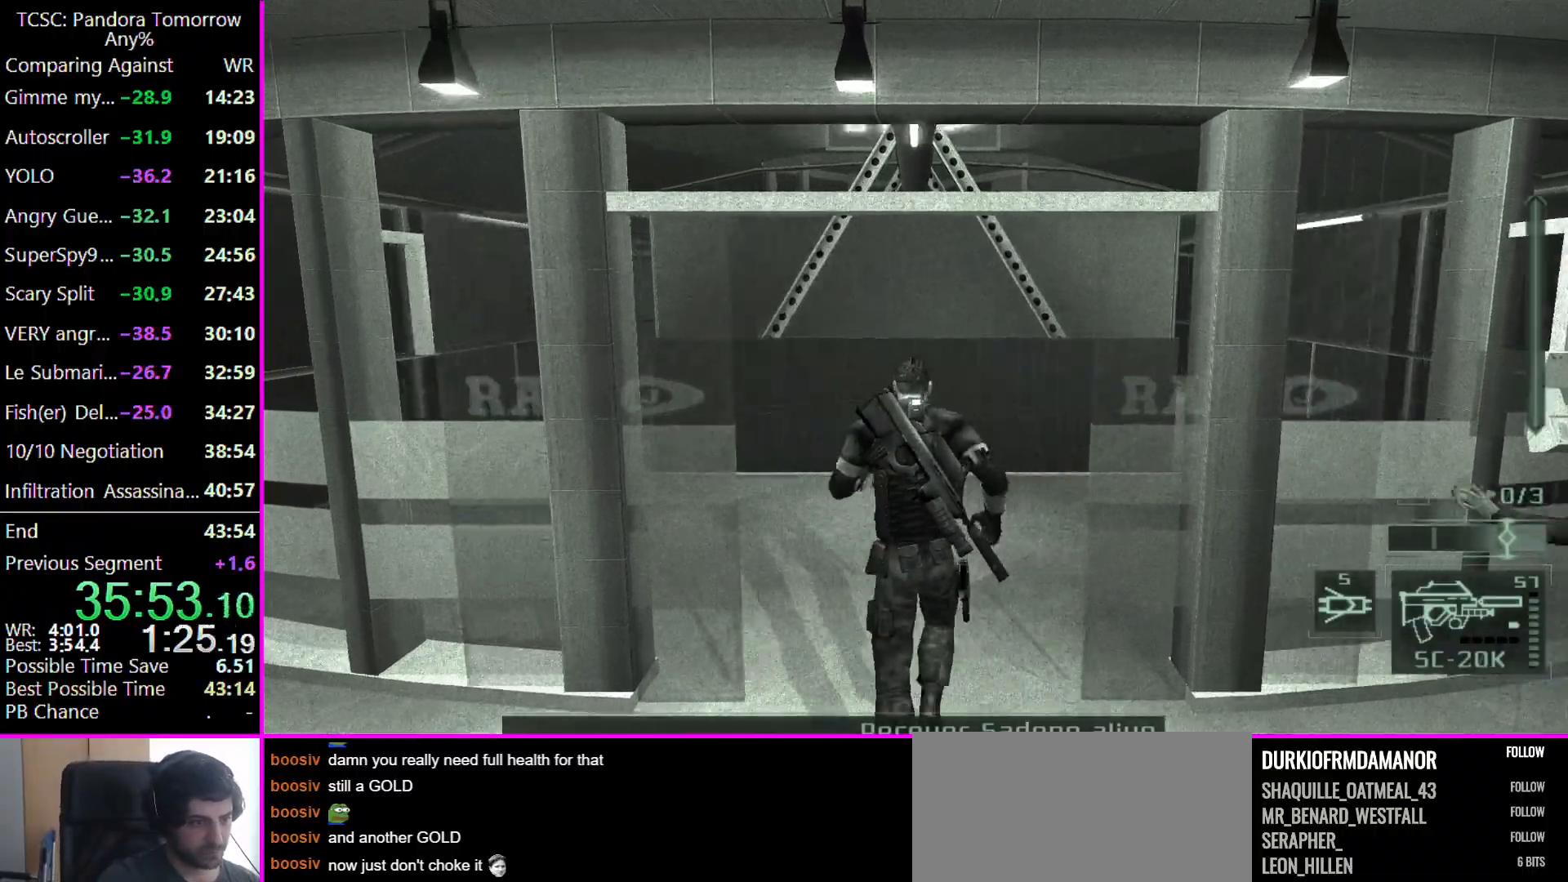
{"keys": ["a", "w"], "events": [[333, "a", "down"]]}
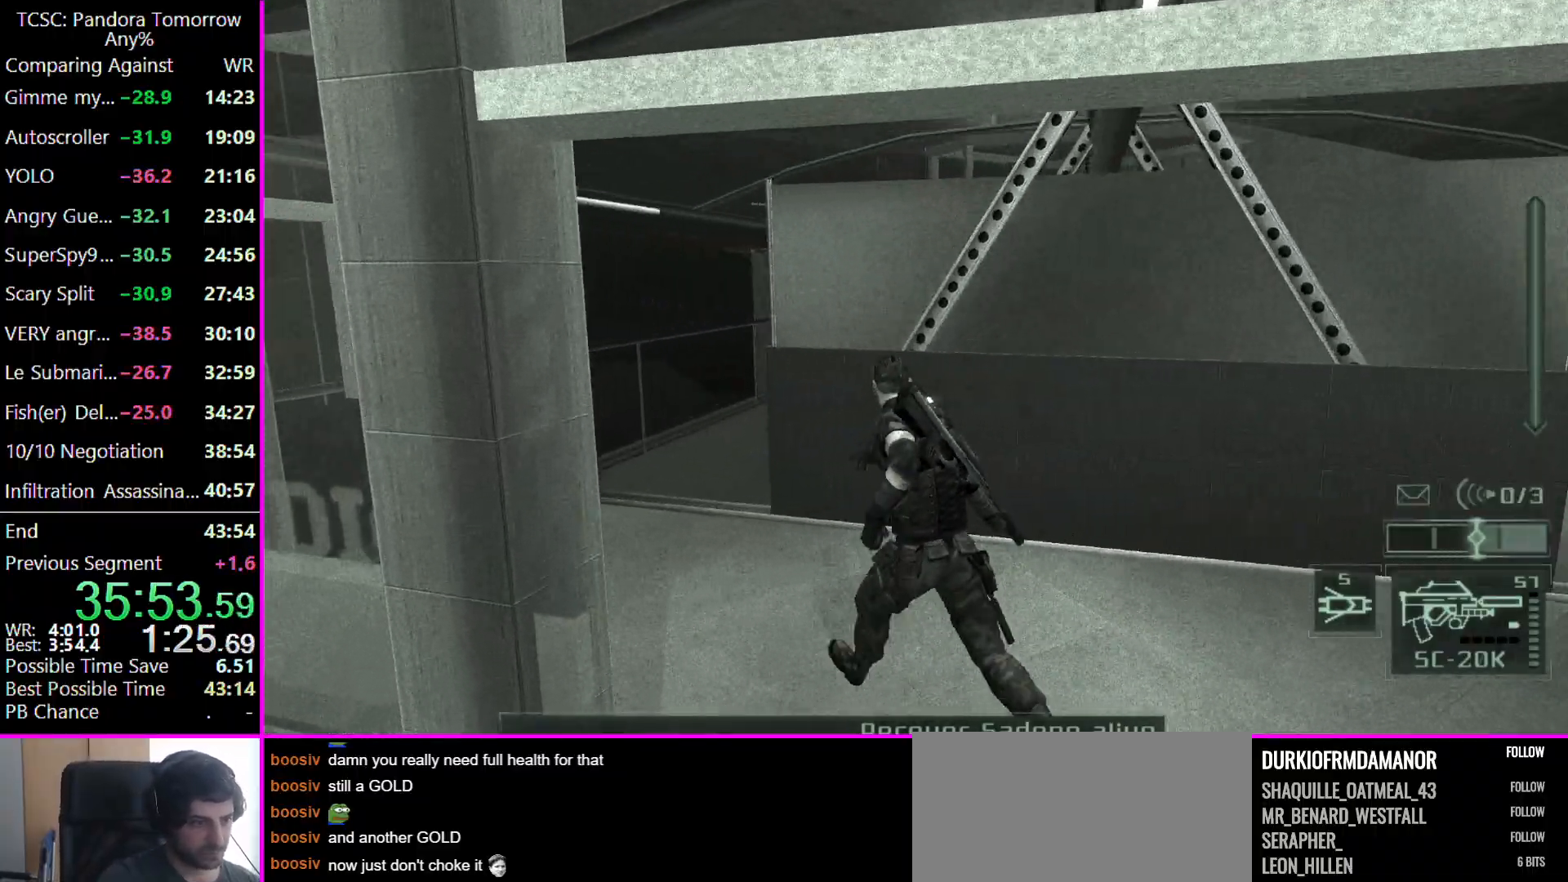
{"keys": ["a", "w"], "events": []}
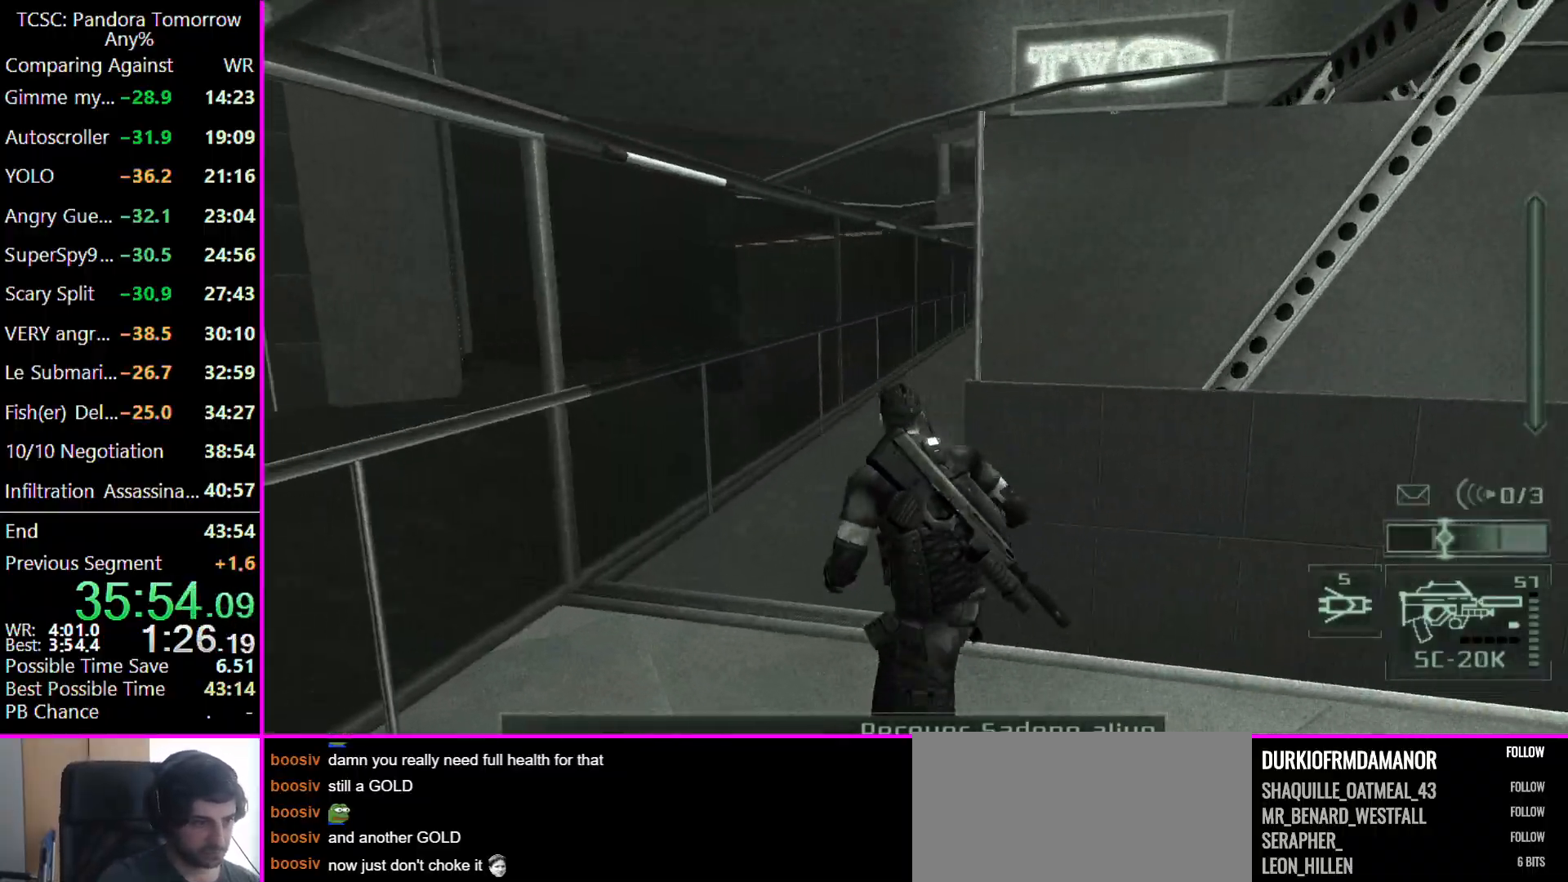
{"keys": ["w"], "events": [[133, "a", "up"], [400, "4", "down"], [500, "4", "up"]]}
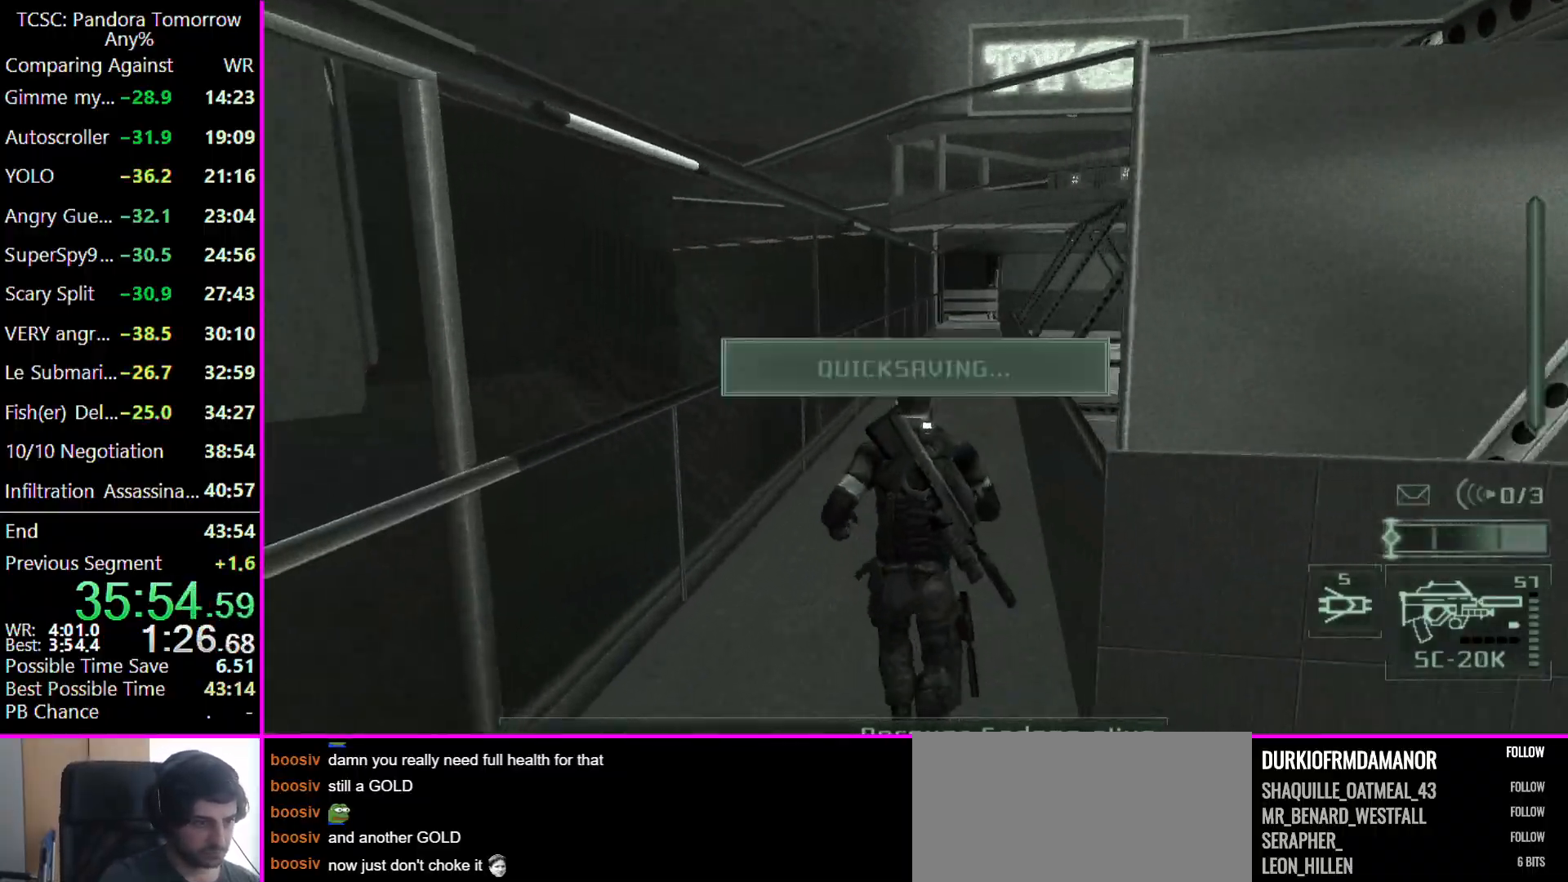
{"keys": ["w"], "events": []}
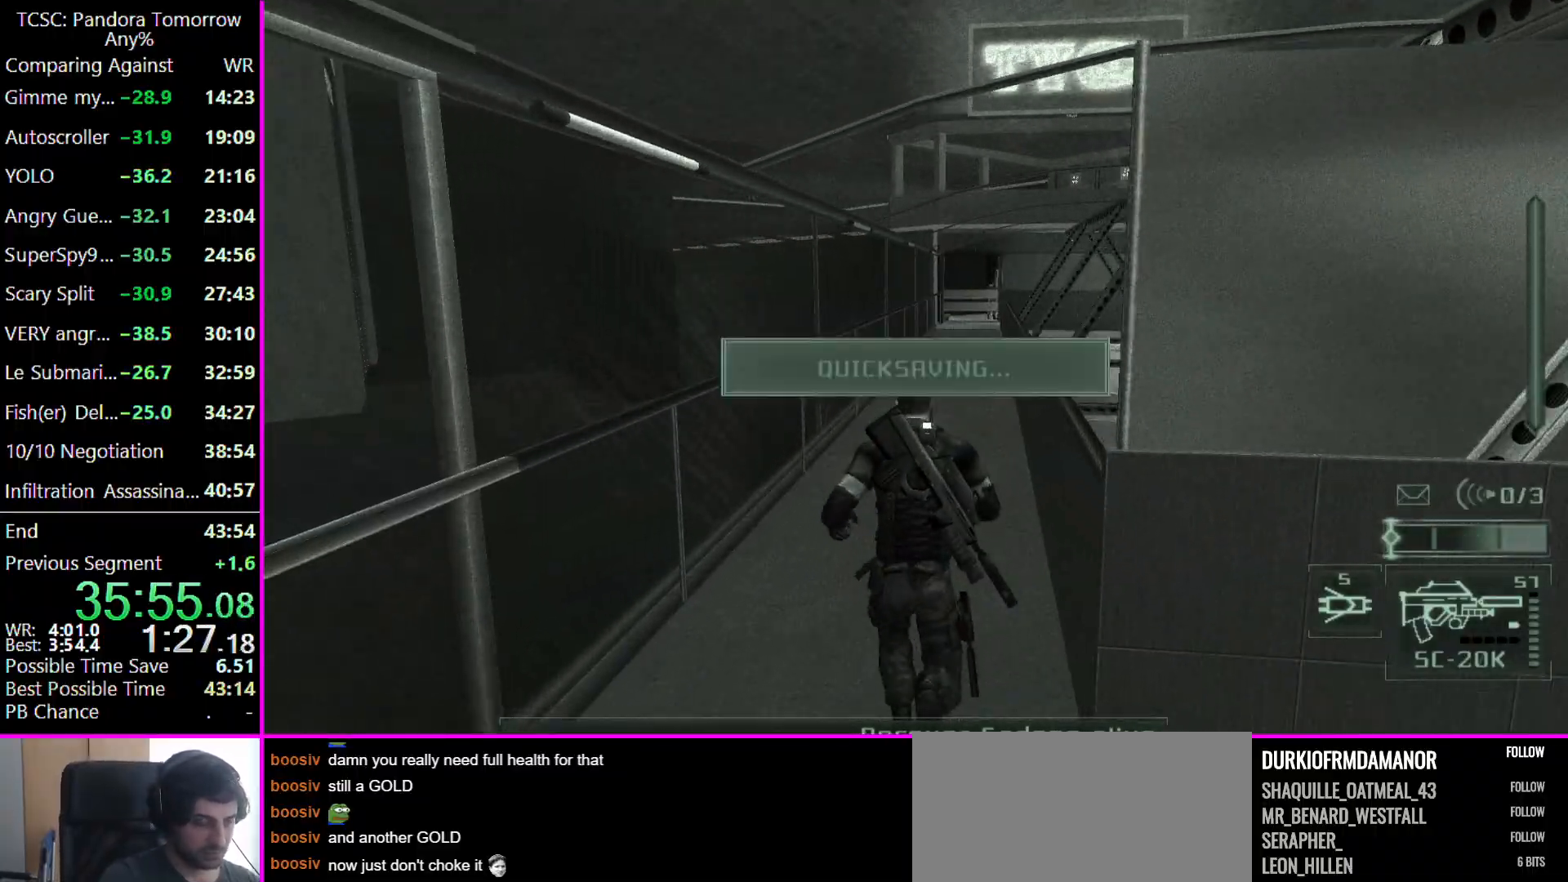
{"keys": ["w"], "events": []}
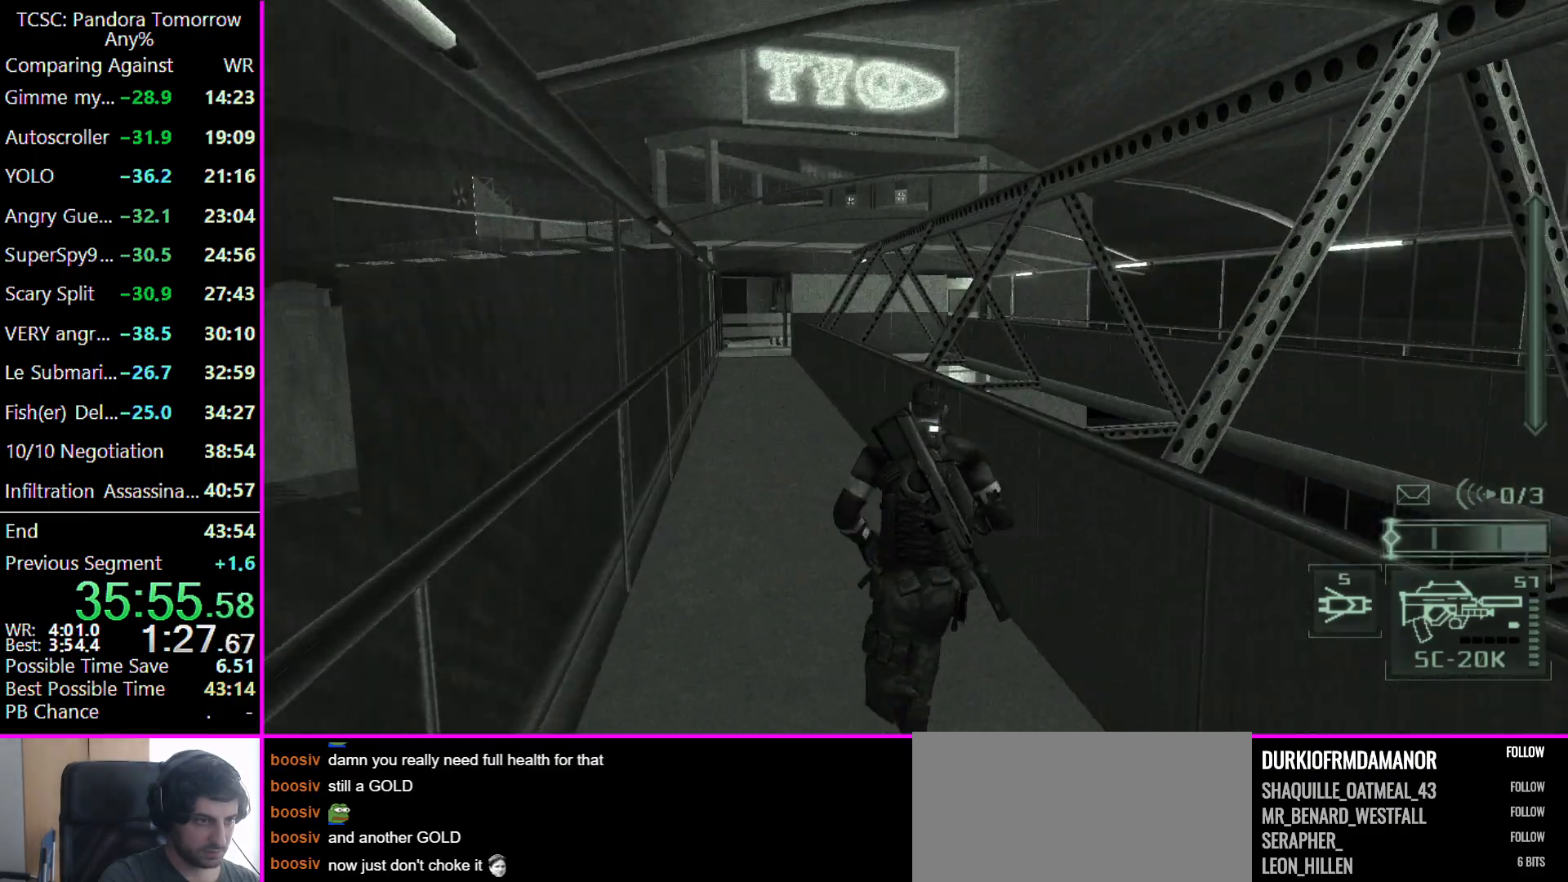
{"keys": ["a", "w"], "events": [[33, "a", "down"]]}
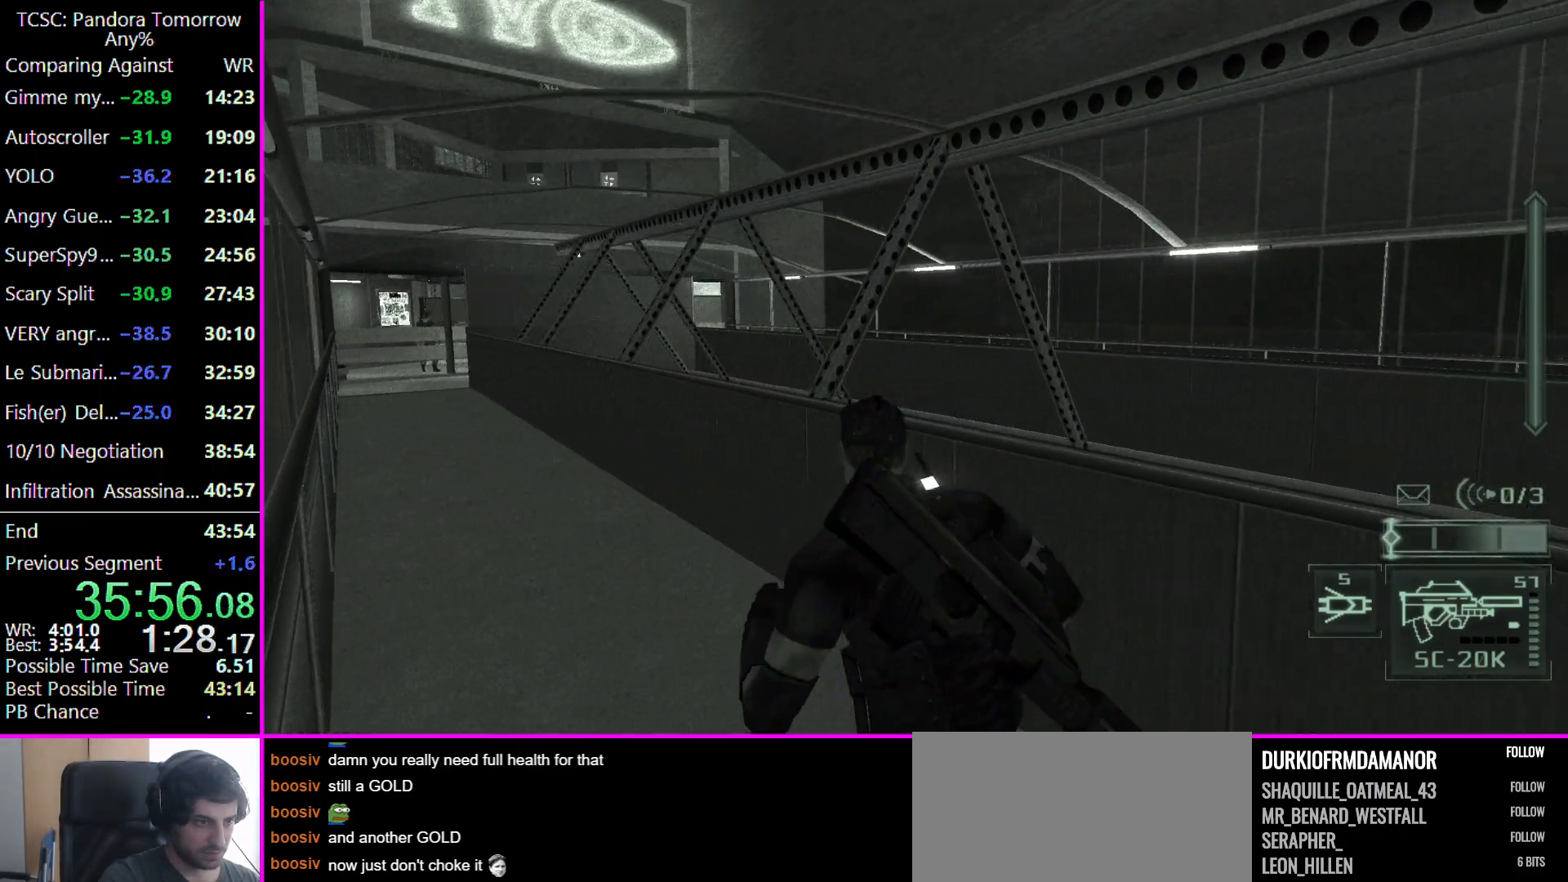
{"keys": ["a", "w"], "events": []}
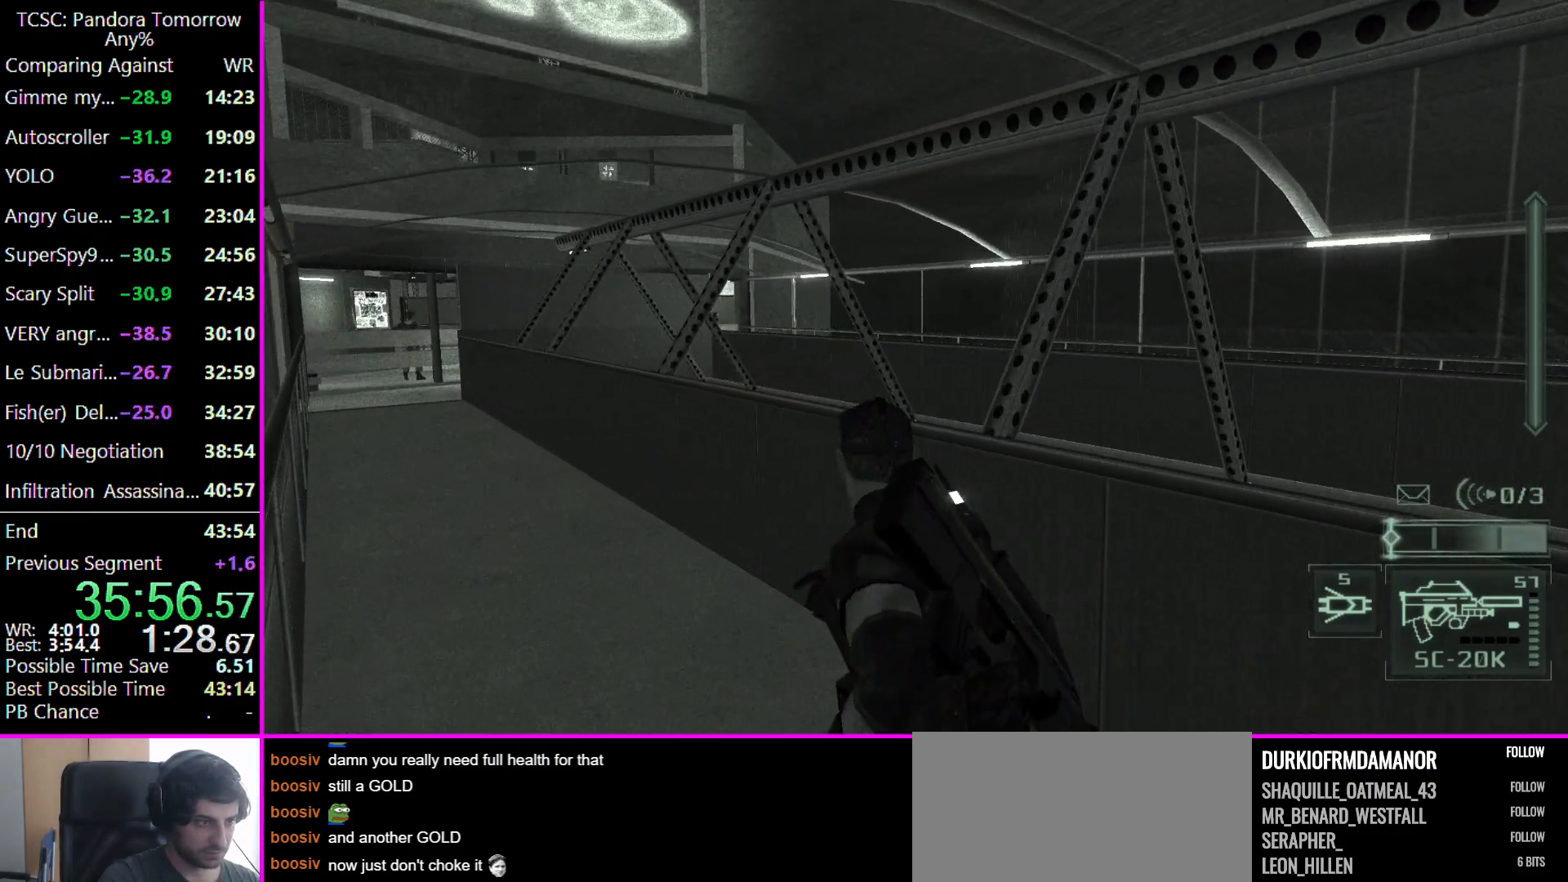
{"keys": ["a", "w"], "events": []}
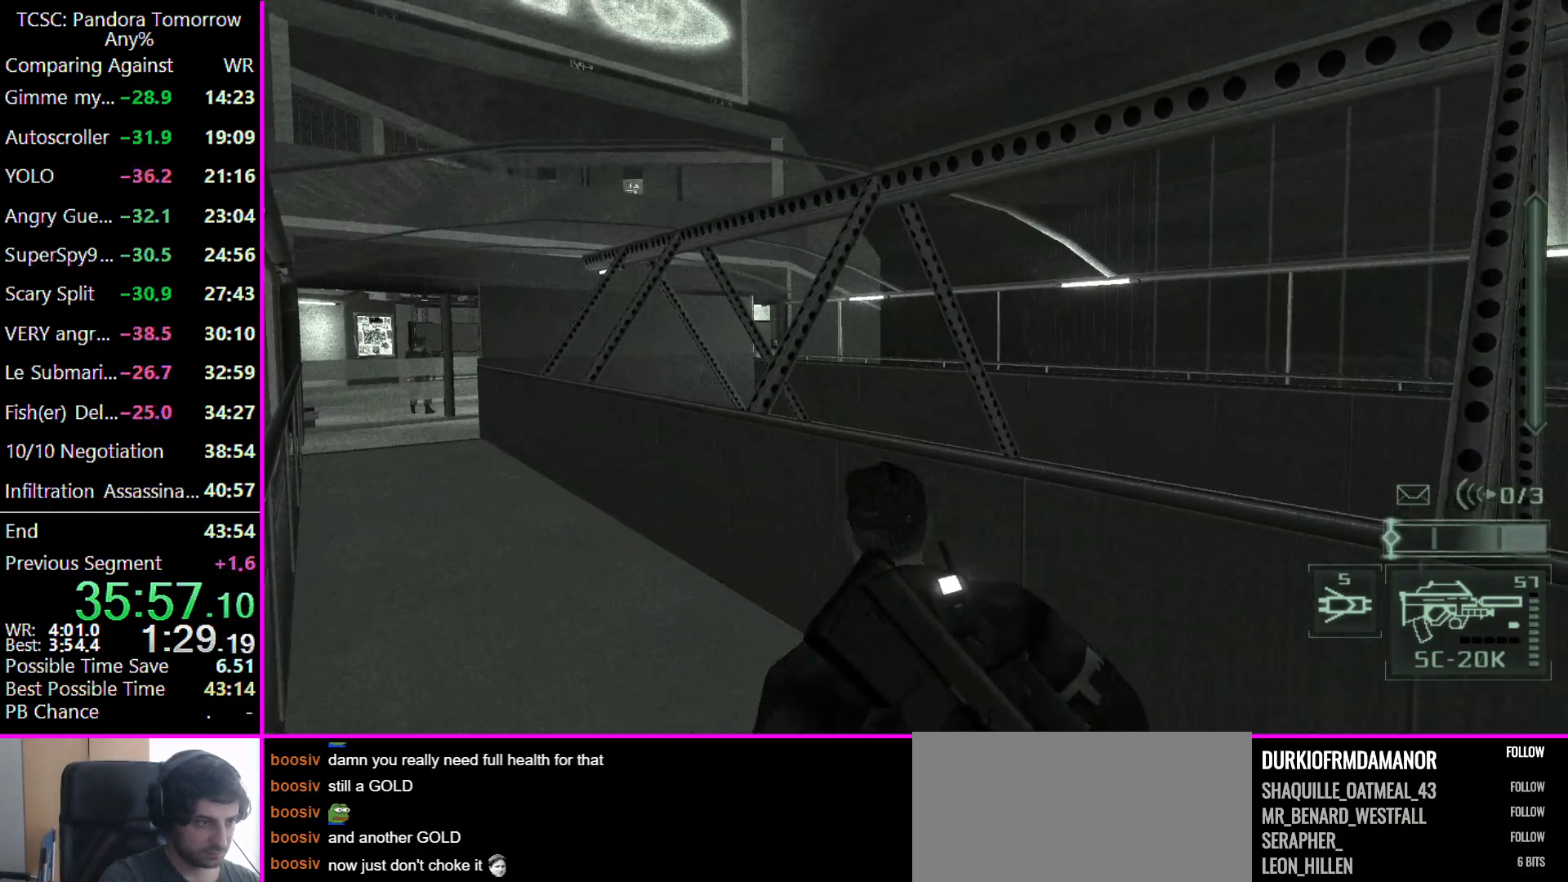
{"keys": ["a", "w"], "events": []}
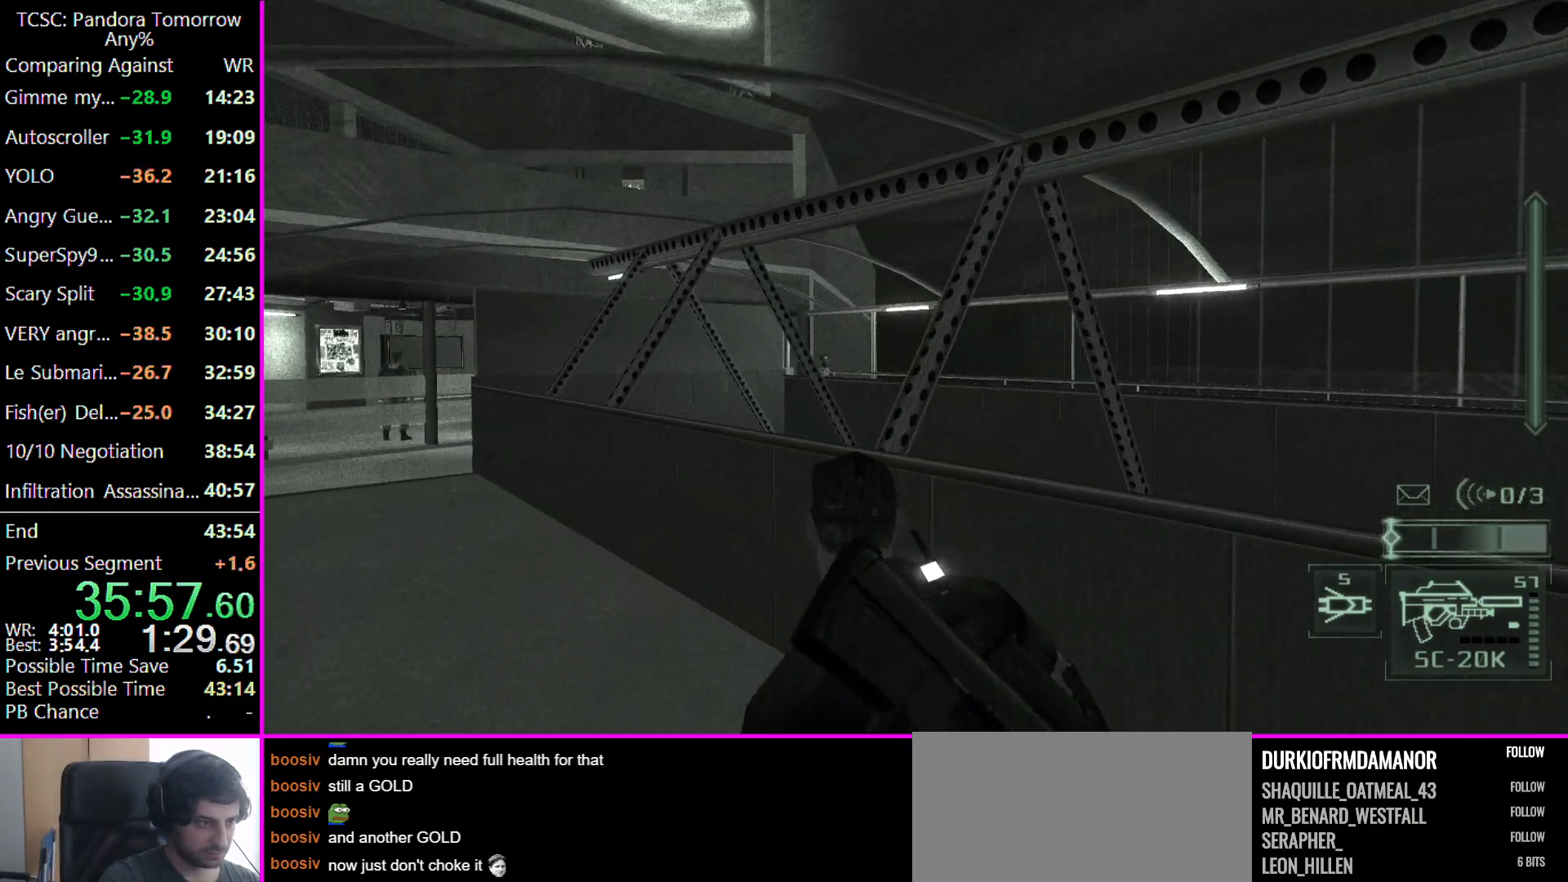
{"keys": ["a", "w"], "events": [[100, "e", "down"], [200, "e", "up"]]}
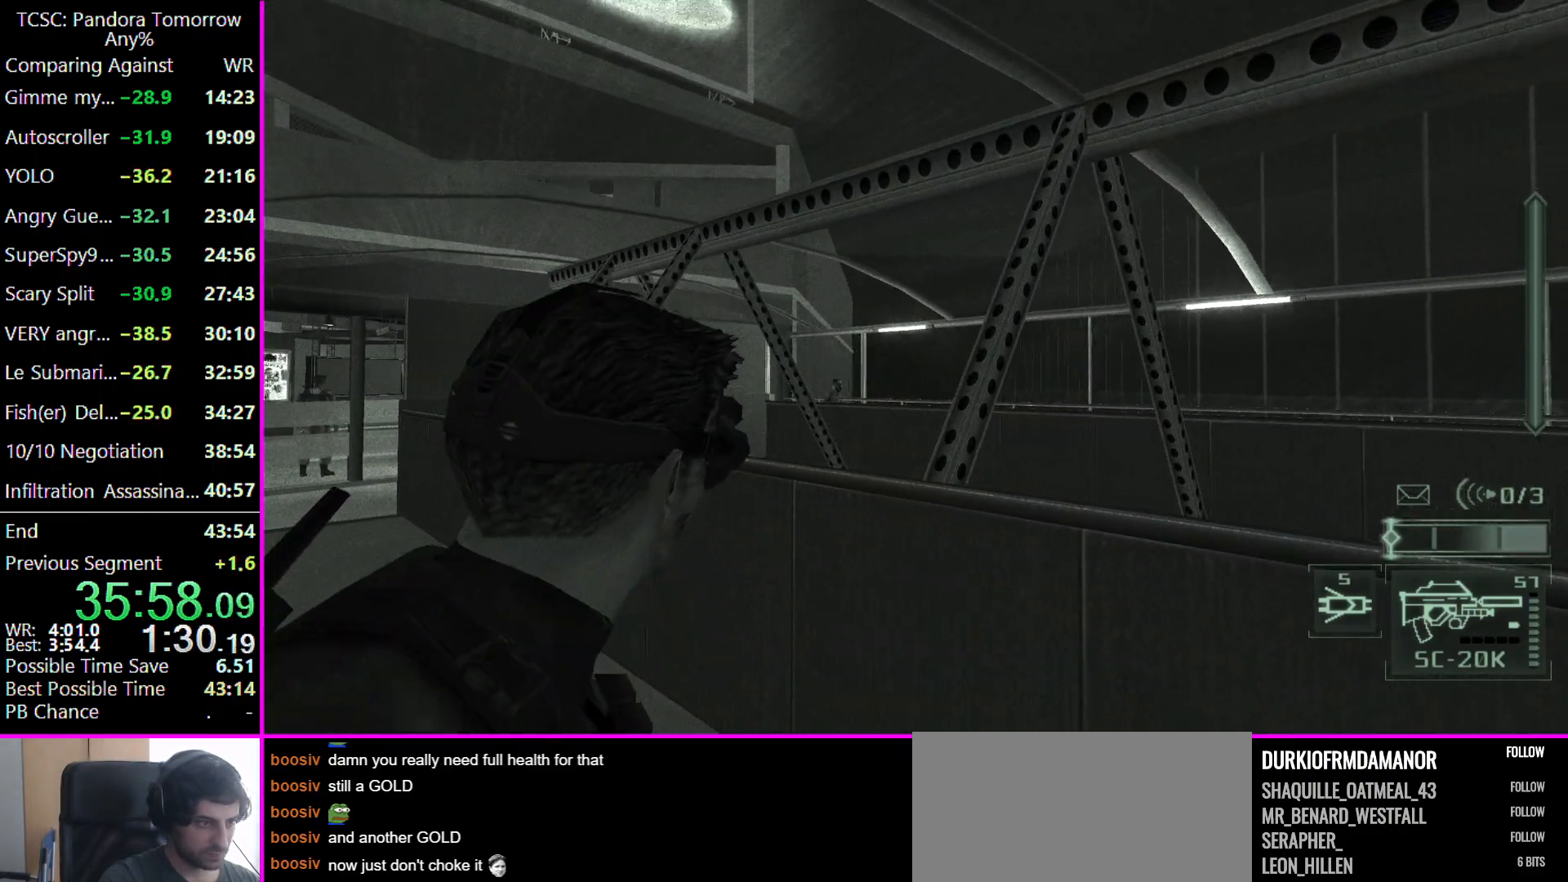
{"keys": ["a", "w"], "events": []}
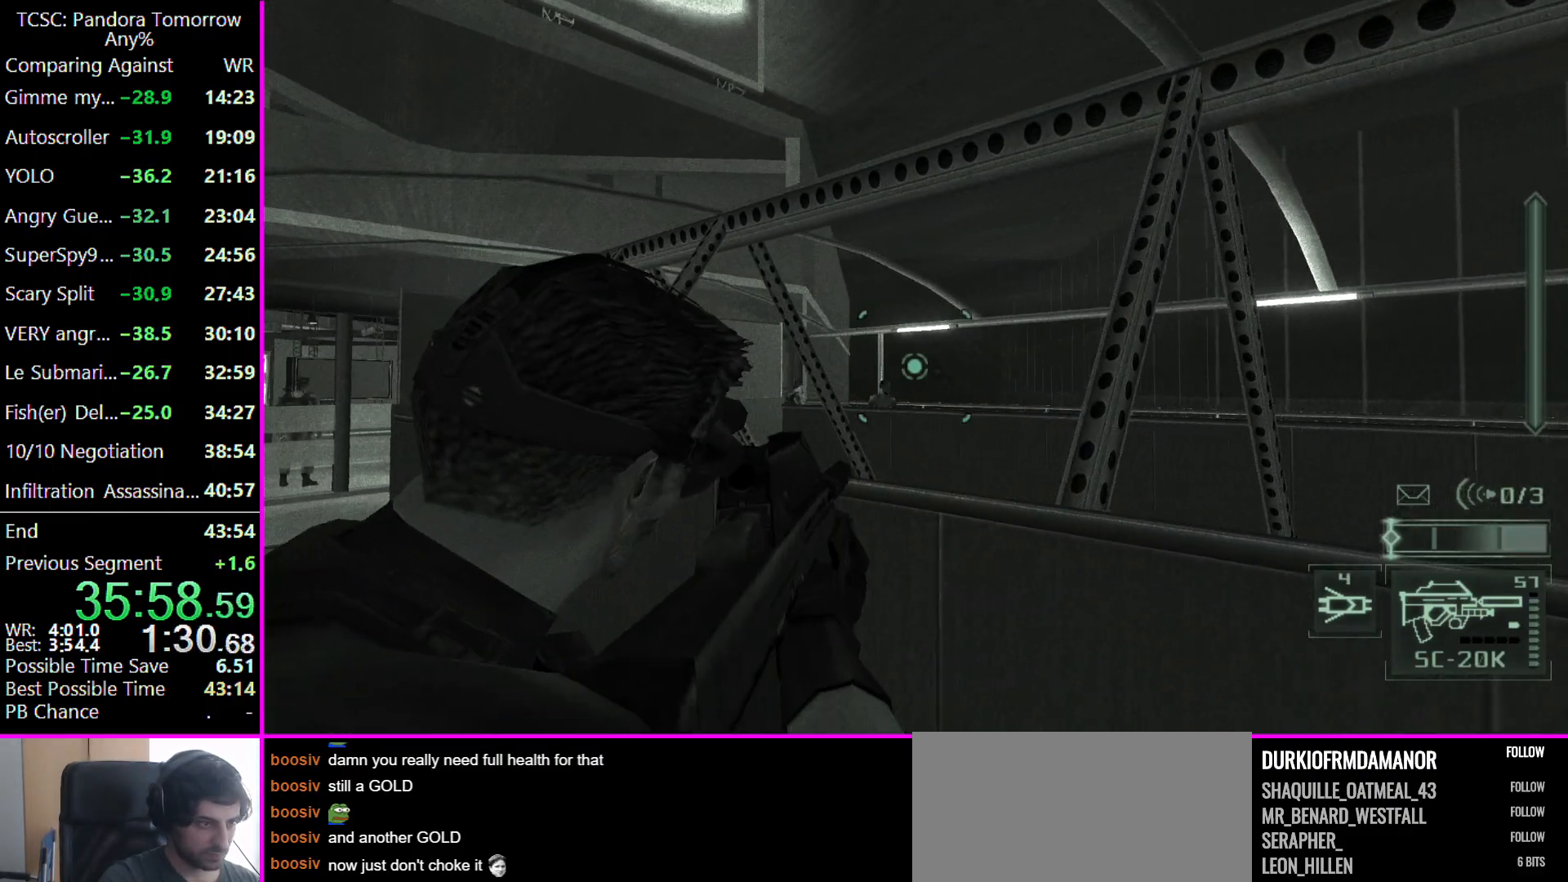
{"keys": ["a", "w"], "events": [[167, "e", "down"], [267, "e", "up"]]}
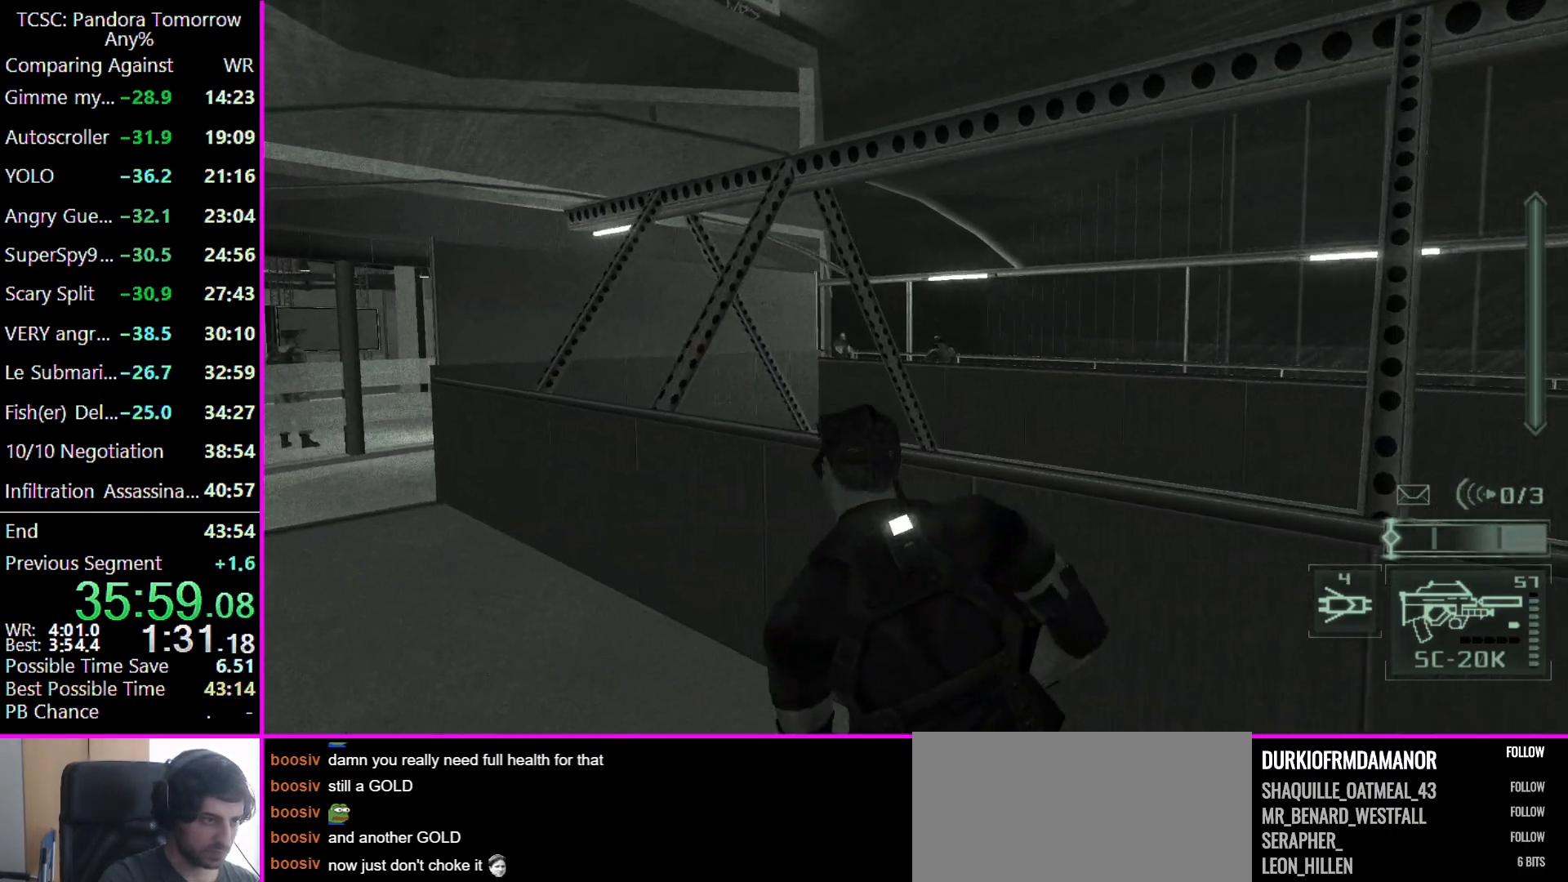
{"keys": ["a", "w"], "events": []}
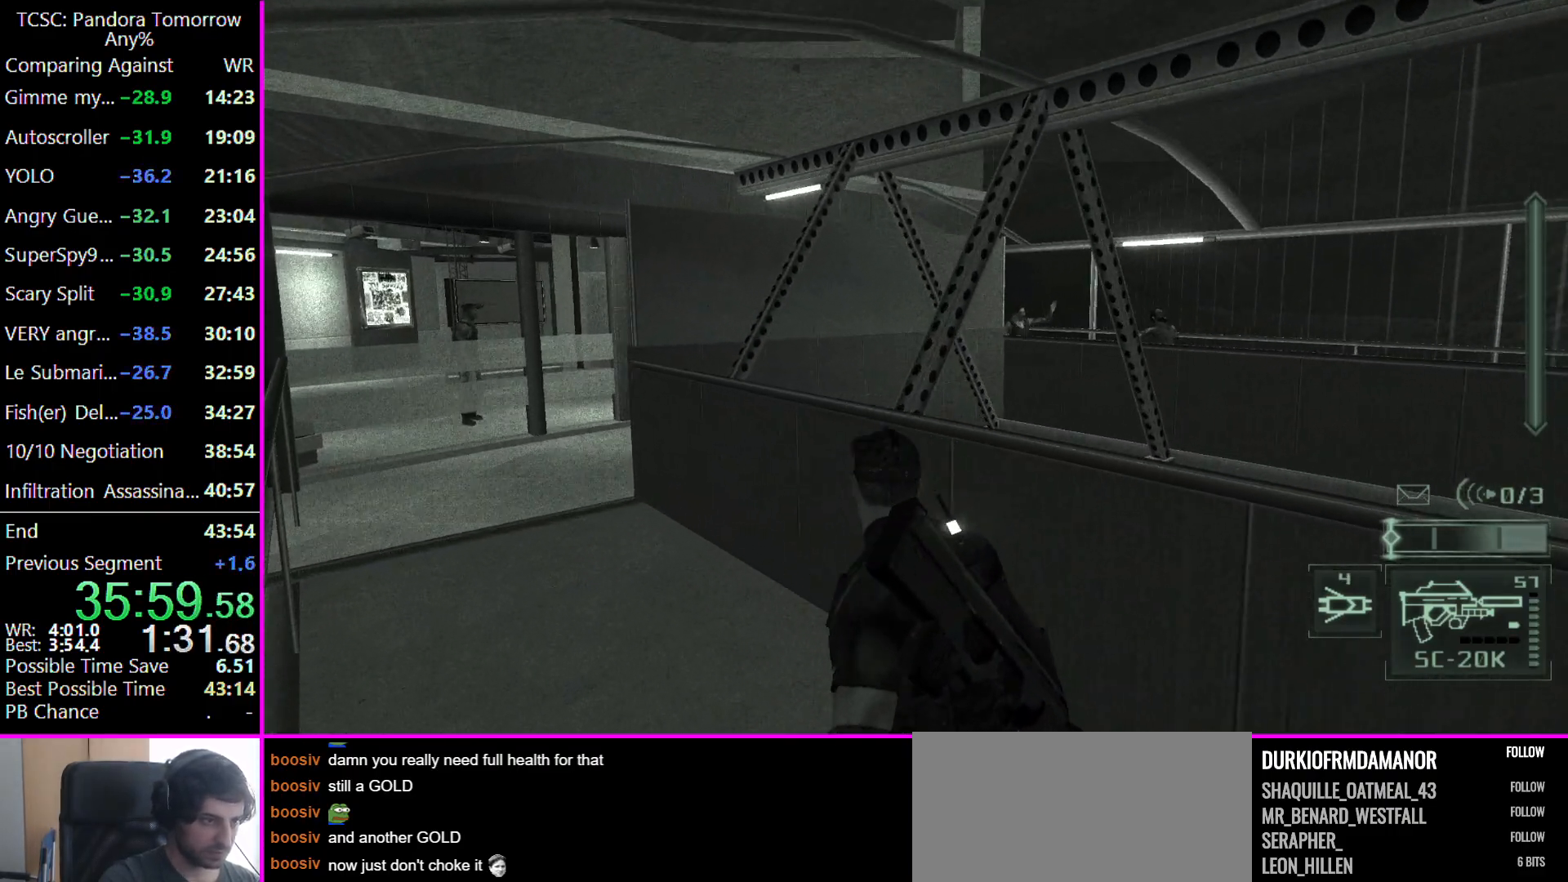
{"keys": ["a", "w"], "events": []}
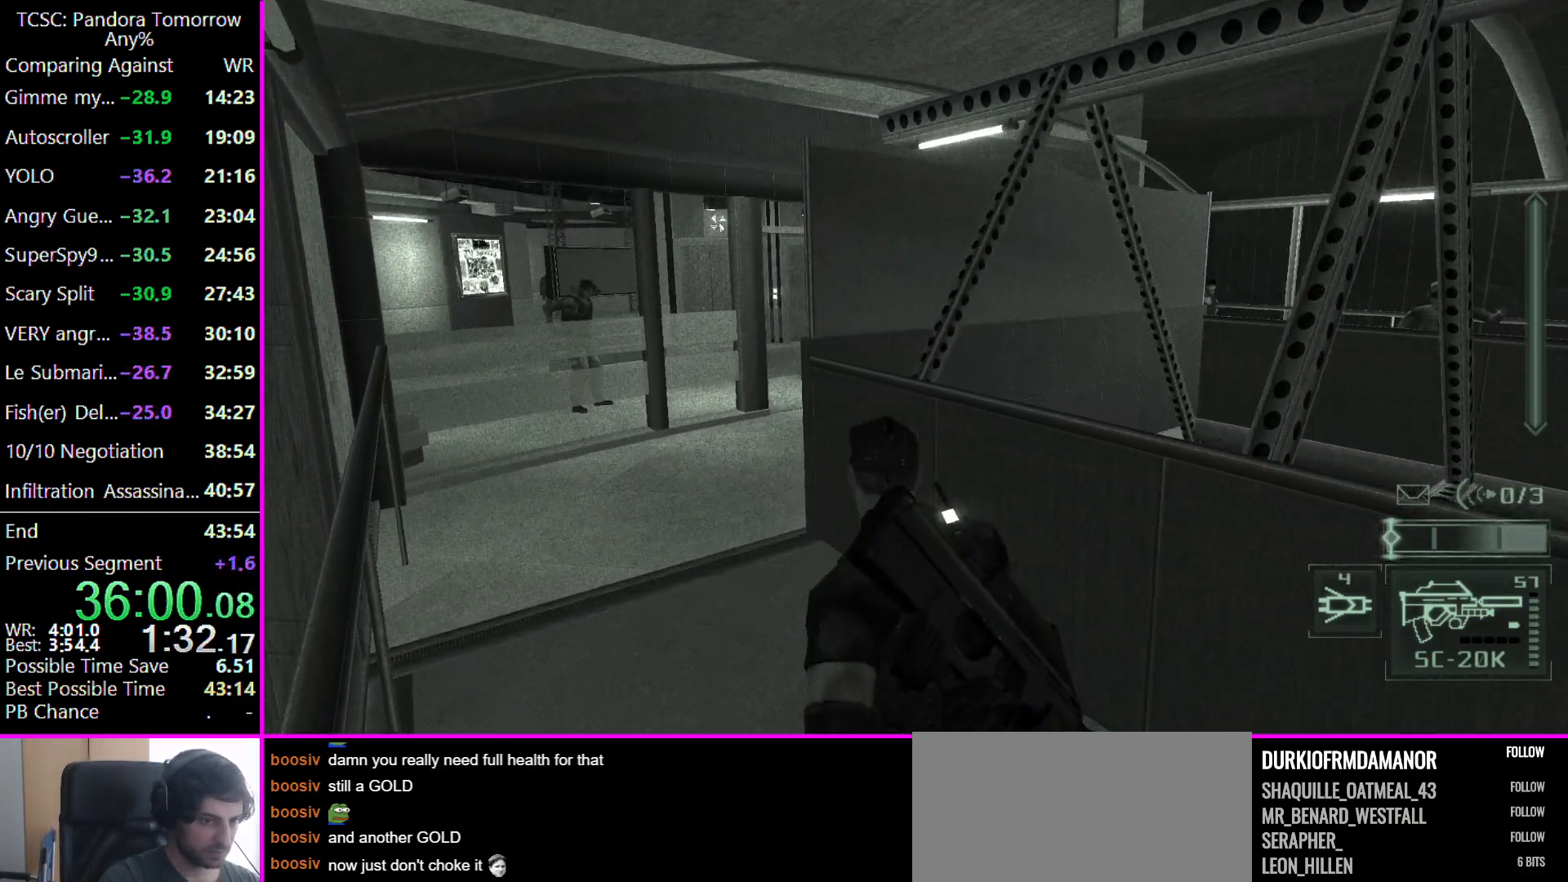
{"keys": ["w"], "events": [[467, "a", "up"]]}
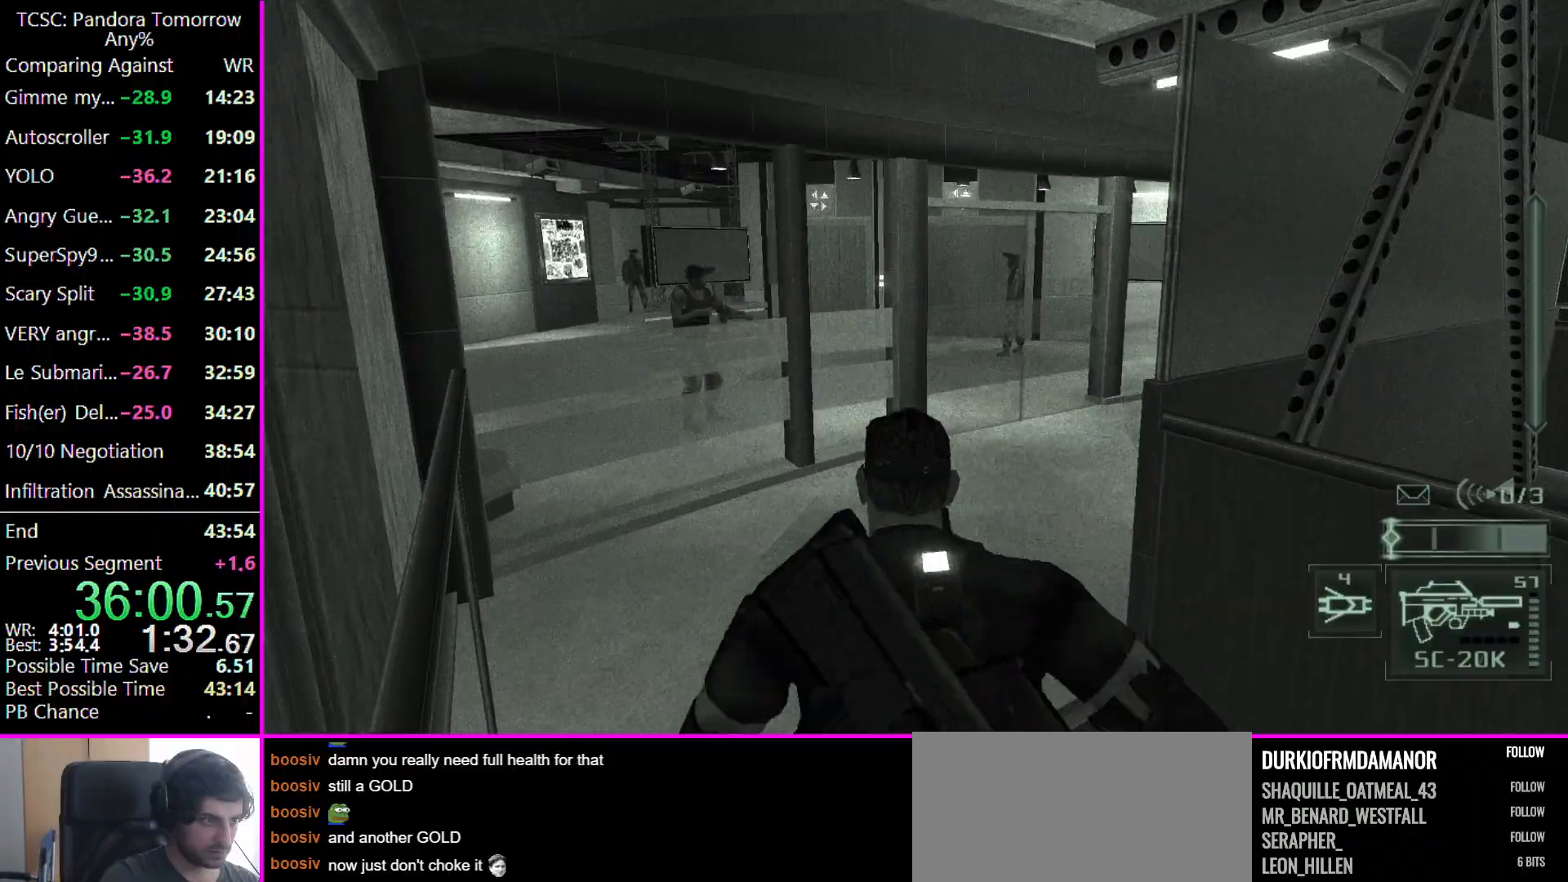
{"keys": ["w"], "events": [[367, "e", "down"], [467, "e", "up"]]}
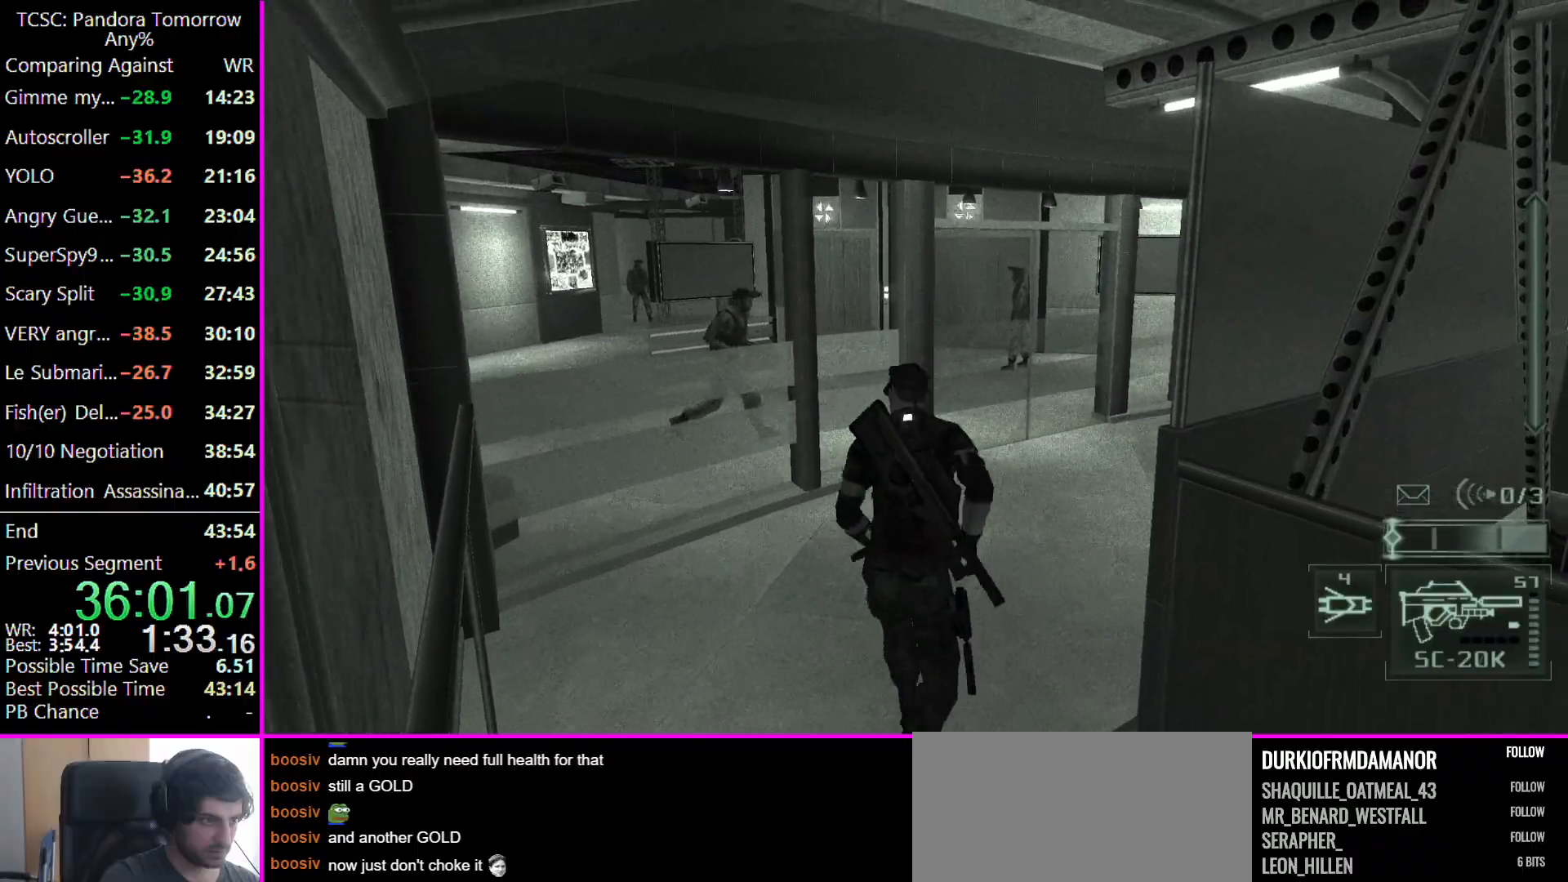
{"keys": ["w"], "events": [[67, "d", "down"], [267, "d", "up"]]}
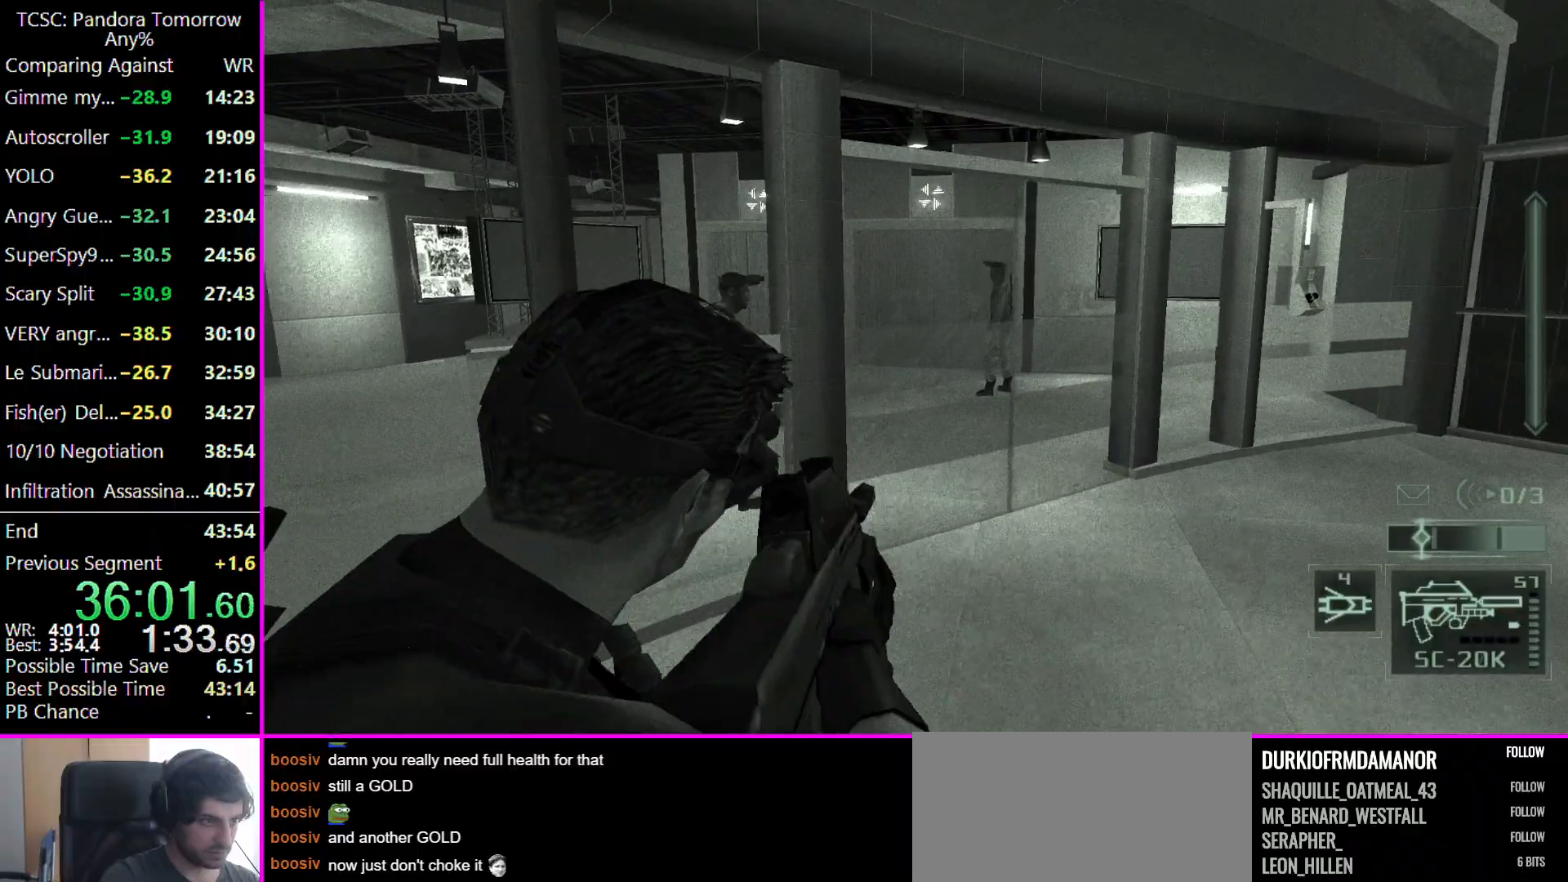
{"keys": ["d", "w"], "events": [[167, "f", "down"], [267, "f", "up"], [367, "d", "down"]]}
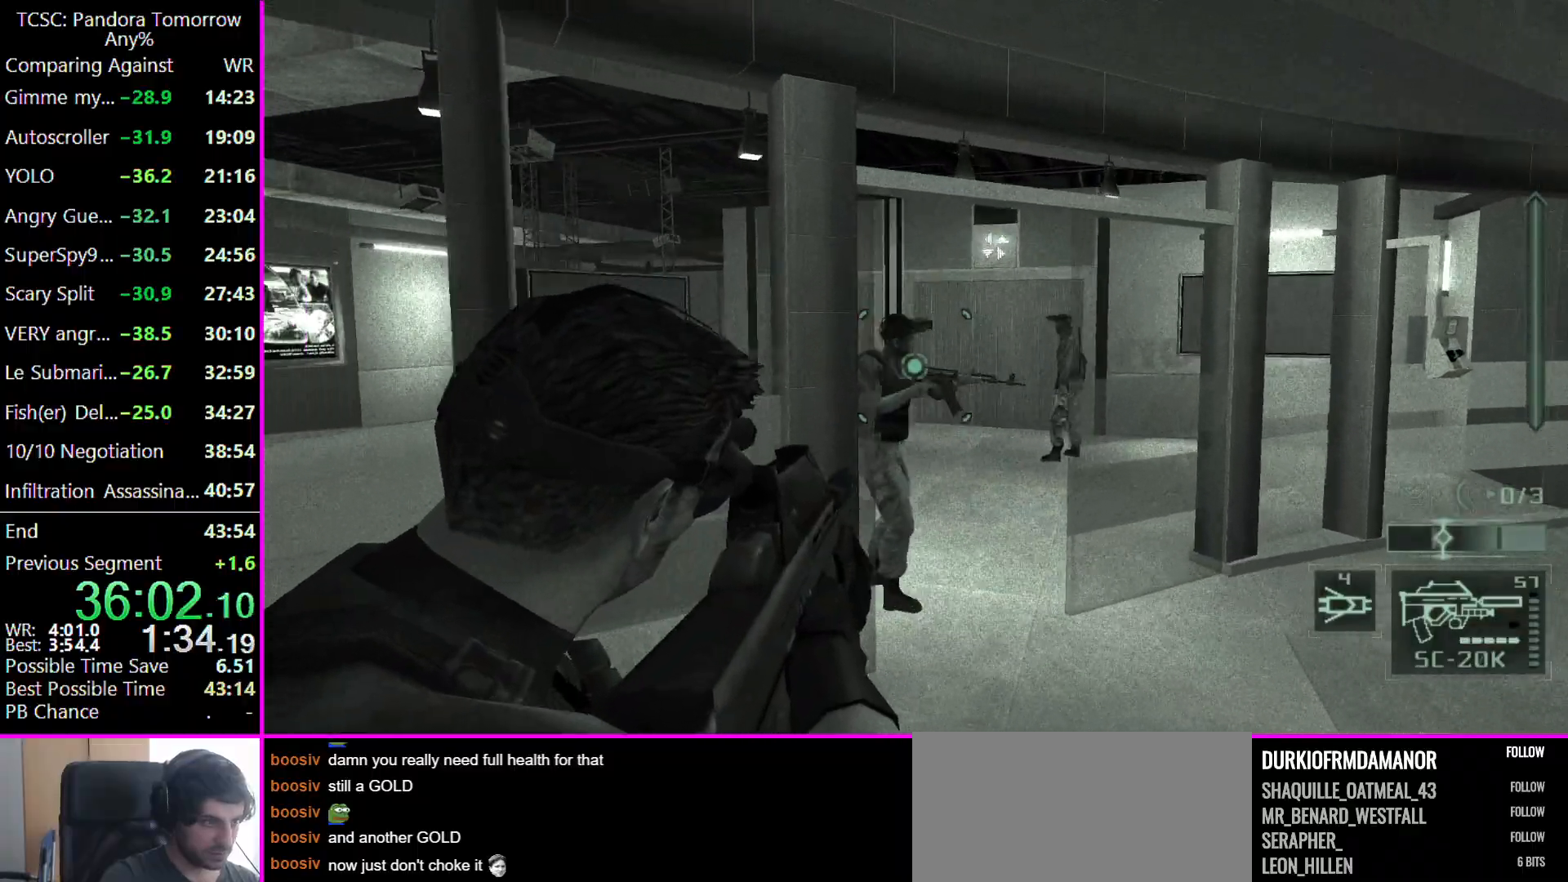
{"keys": ["w"], "events": [[200, "d", "up"]]}
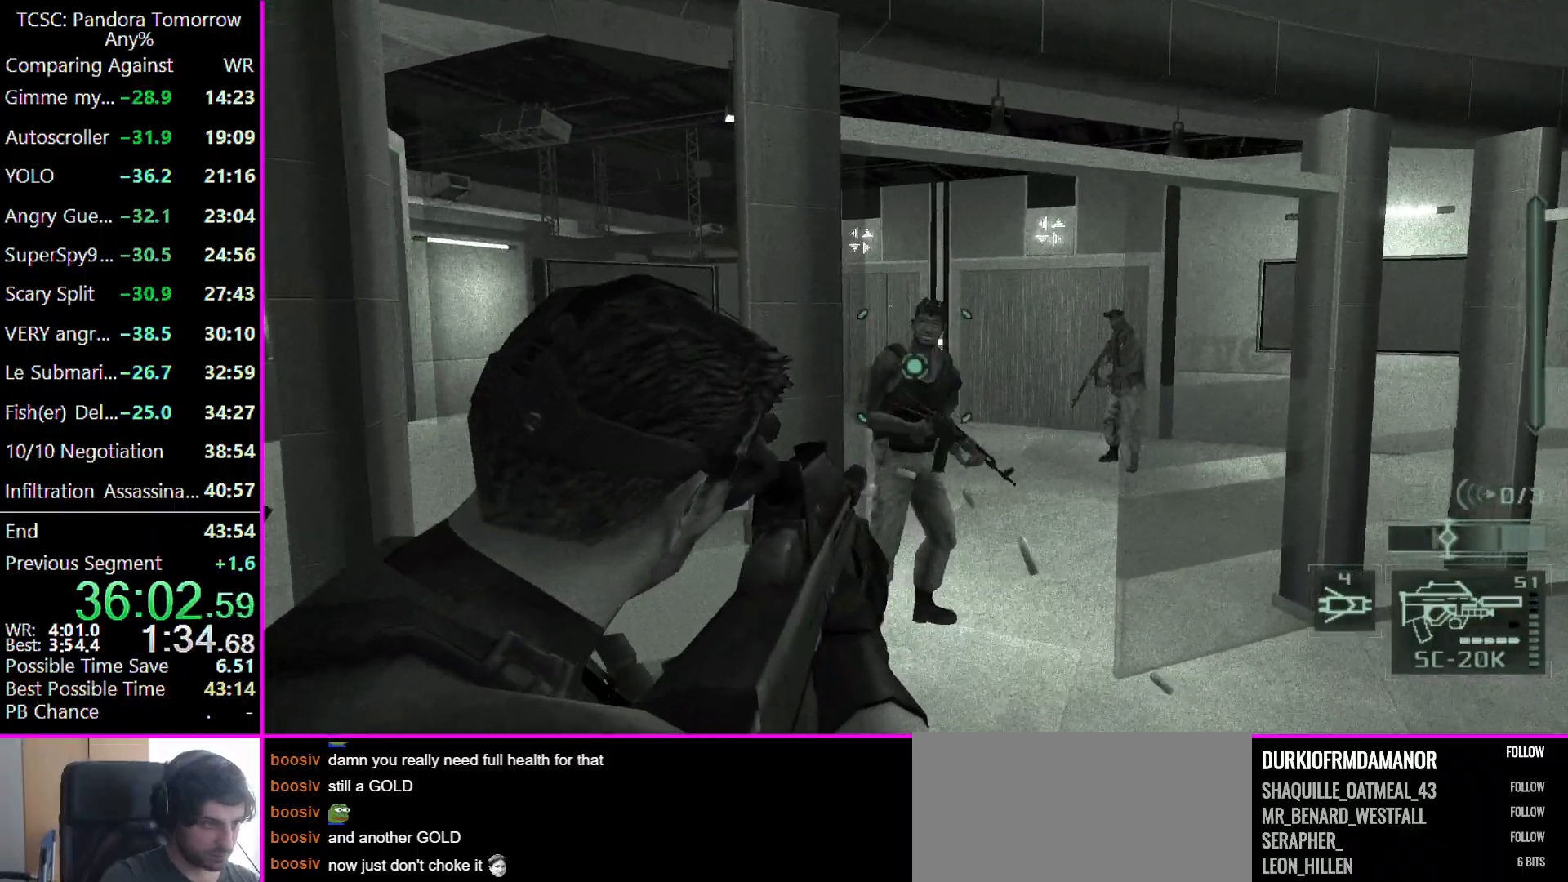
{"keys": ["w"], "events": [[33, "a", "down"], [100, "a", "up"]]}
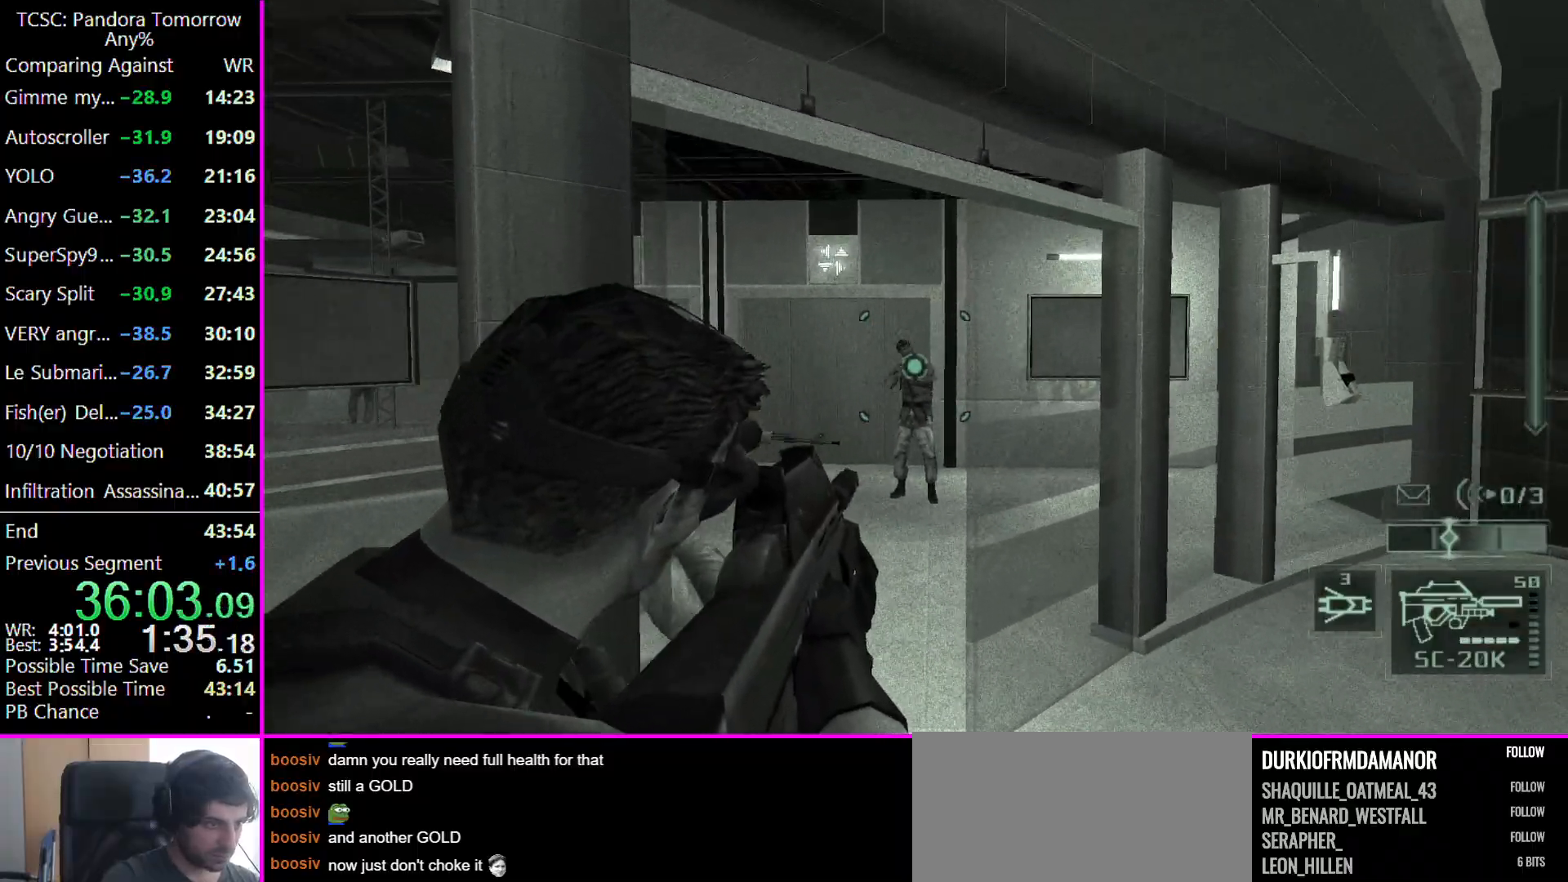
{"keys": ["d", "w"], "events": [[167, "d", "down"]]}
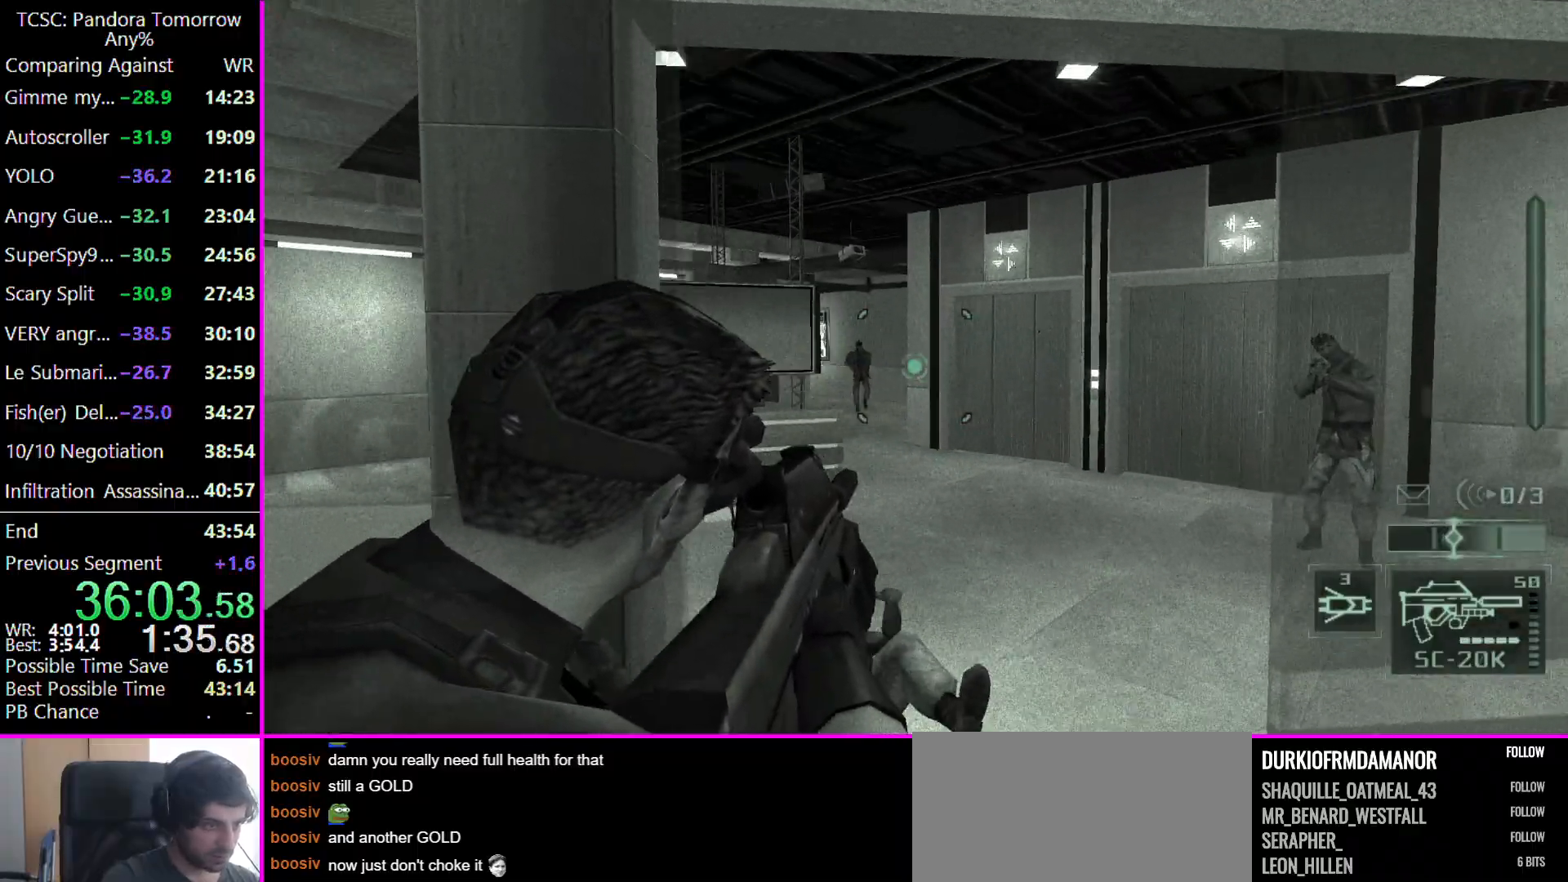
{"keys": ["w"], "events": [[233, "d", "up"]]}
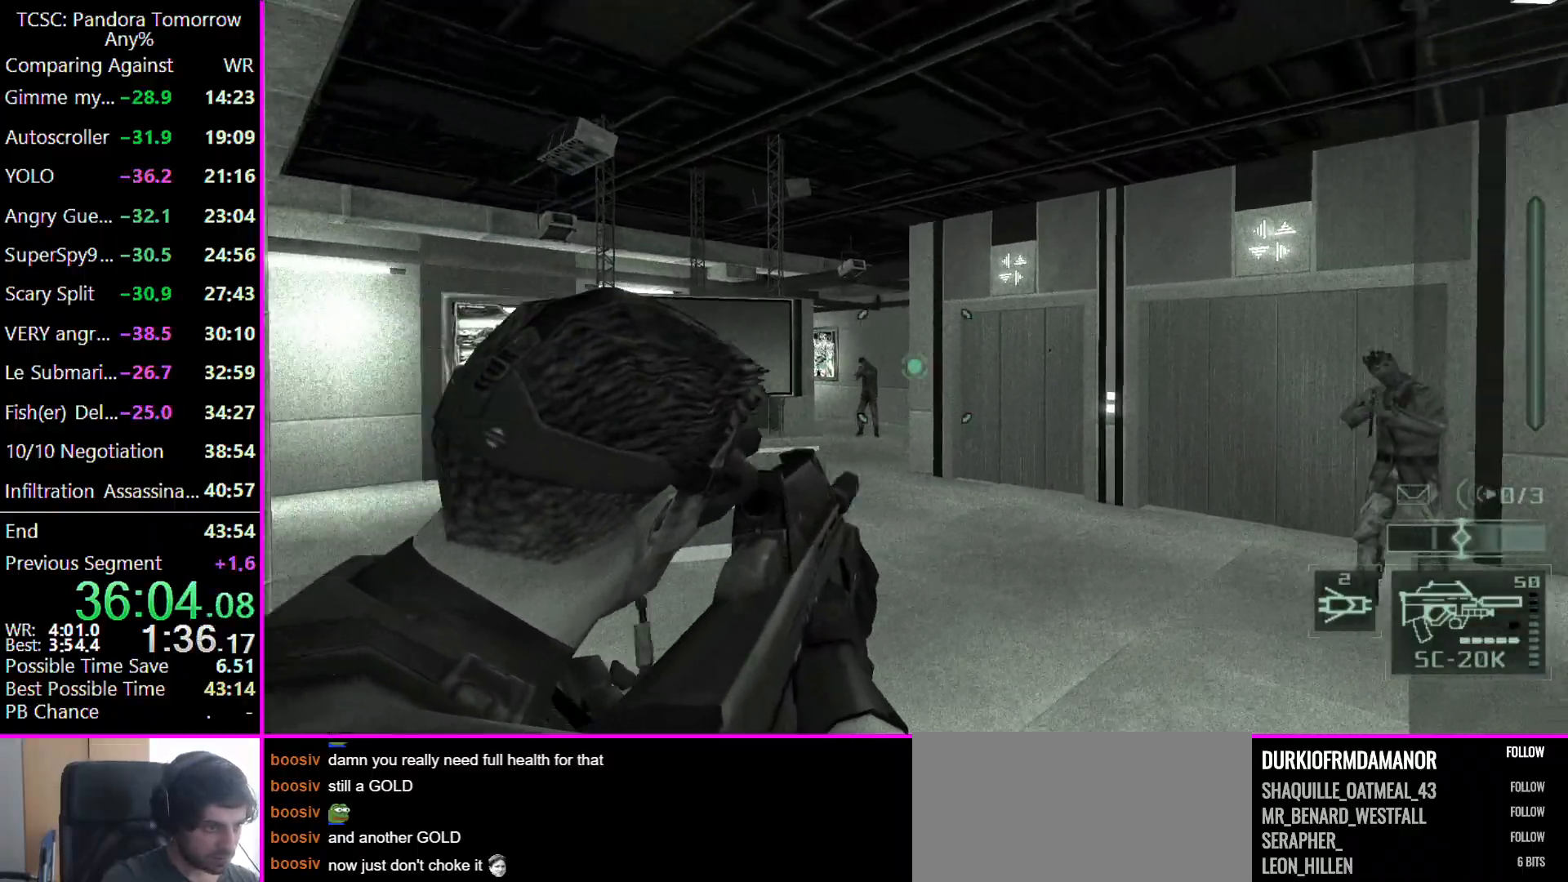
{"keys": ["a", "e", "w"], "events": [[167, "a", "down"], [500, "e", "down"]]}
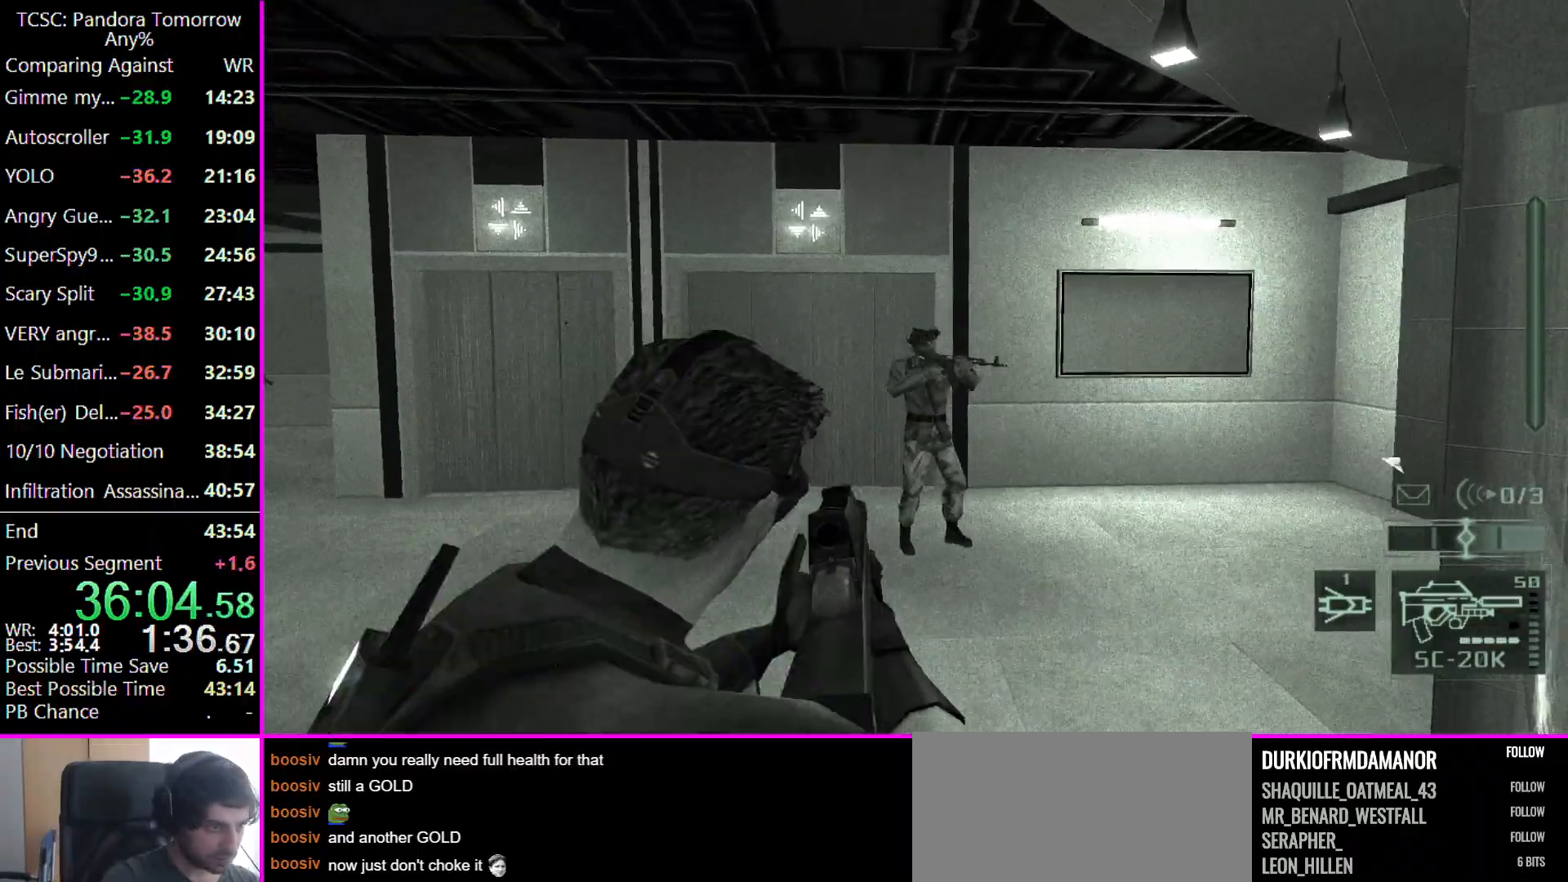
{"keys": ["d", "w"]}